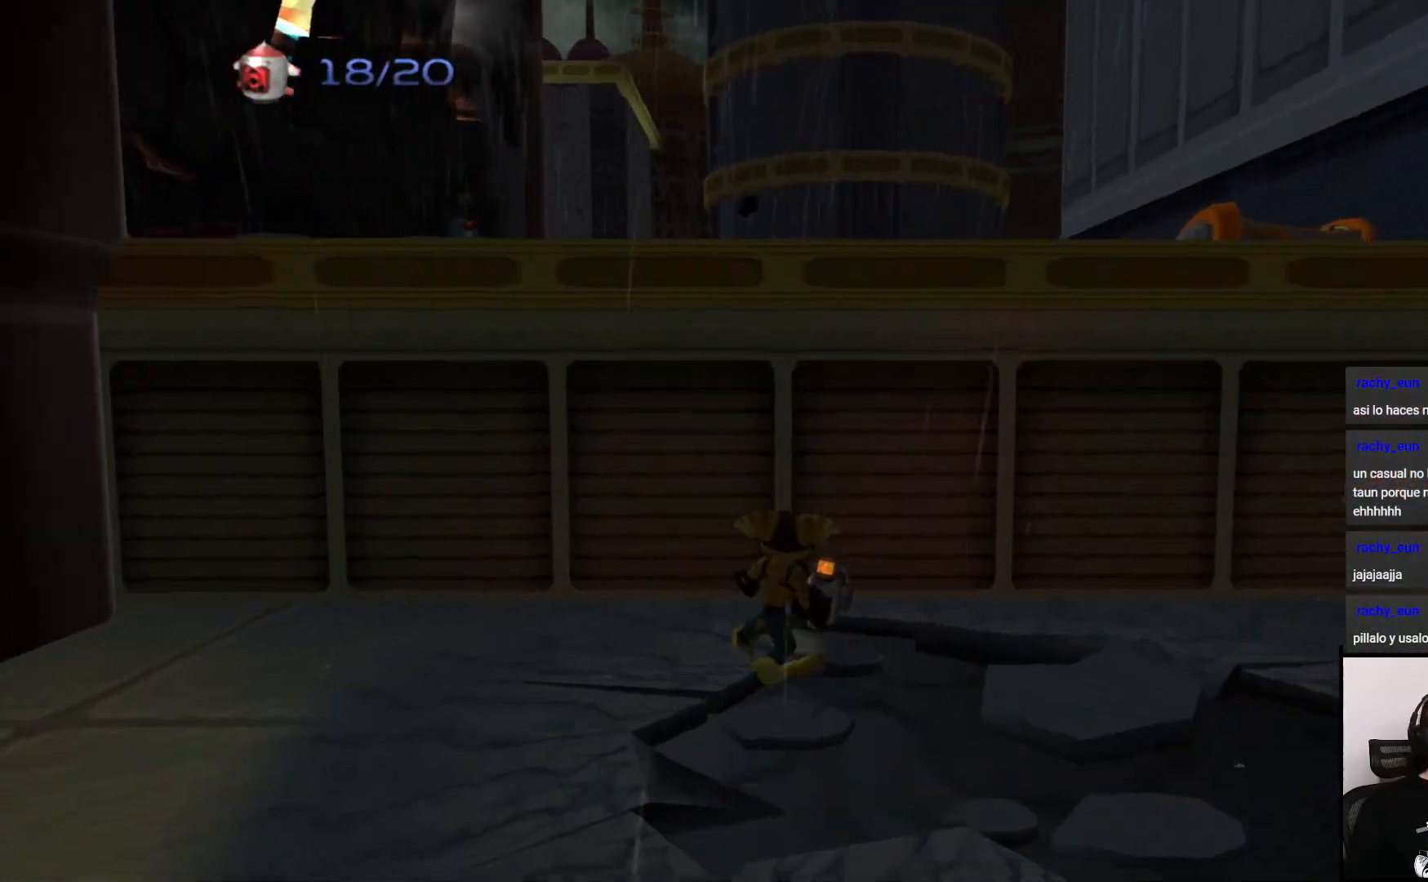
Gameplay with a controller (PlayStation layout); each line is a JSON object with the inputs held at the frame after it (dt_ms = milliseconds from this image to that frame). "events" lists button and stick changes between this image and that frame as [ms after this image, input, new state], when the widget could be followed in between. Not read: L3 R3.
{"dt_ms": 500, "buttons": [], "left_stick": "center", "right_stick": "center", "events": []}
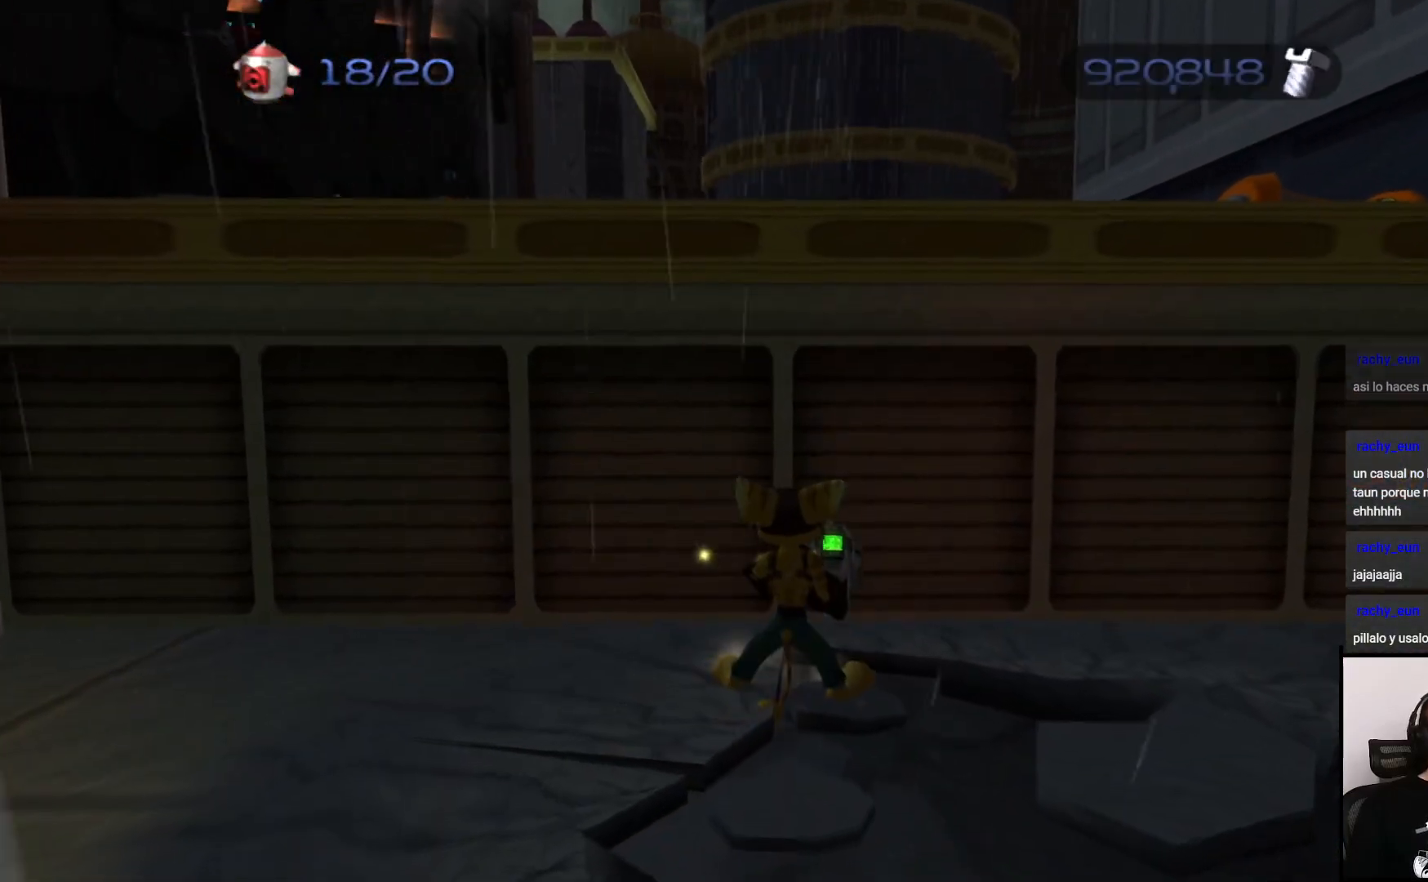
{"dt_ms": 500, "buttons": [], "left_stick": "center", "right_stick": "center", "events": [[17, "TRIANGLE", "down"], [267, "TRIANGLE", "up"]]}
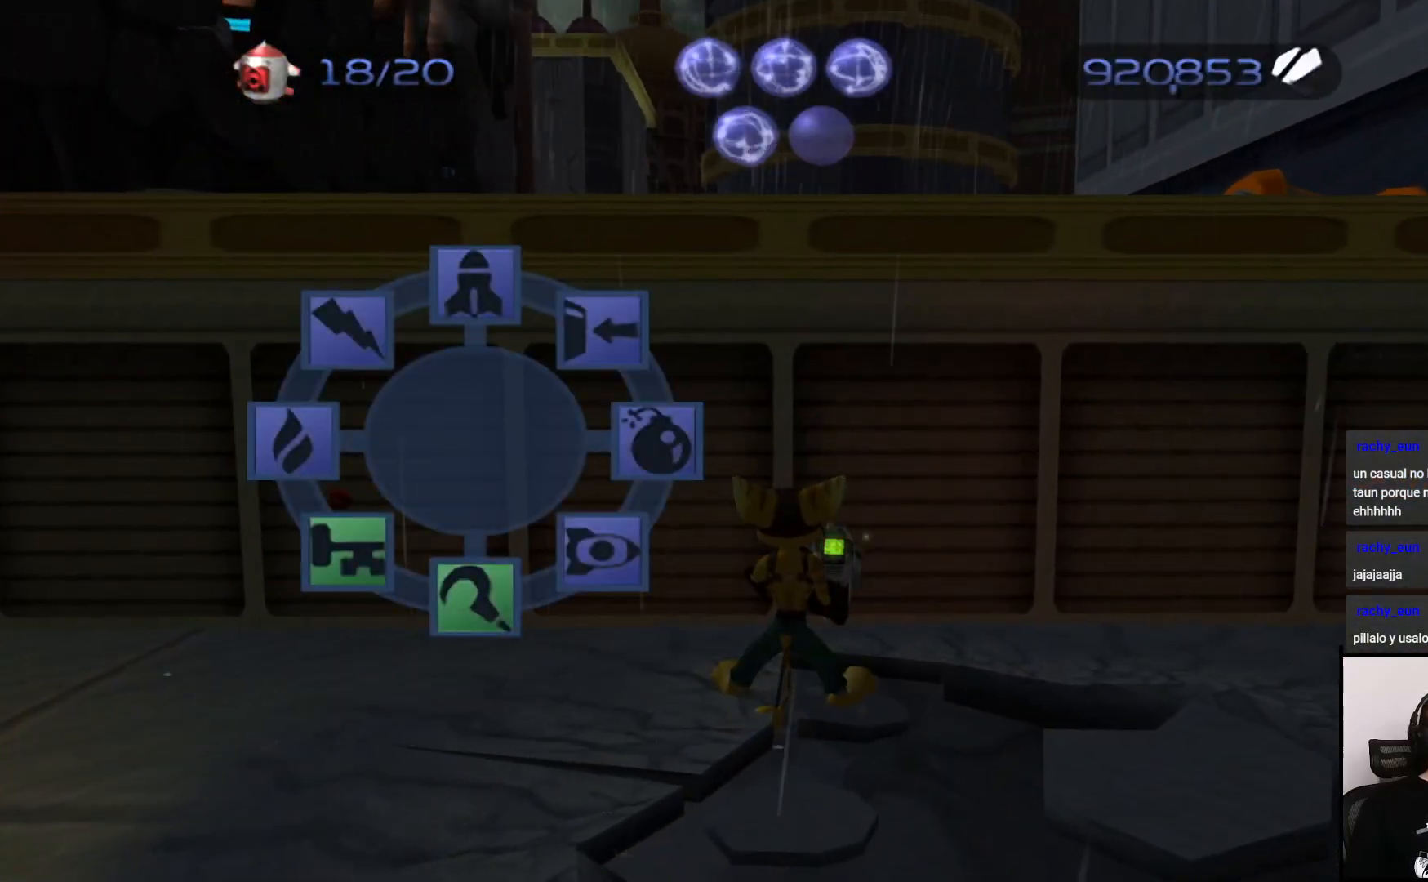
{"dt_ms": 500, "buttons": [], "left_stick": "center", "right_stick": "center", "events": []}
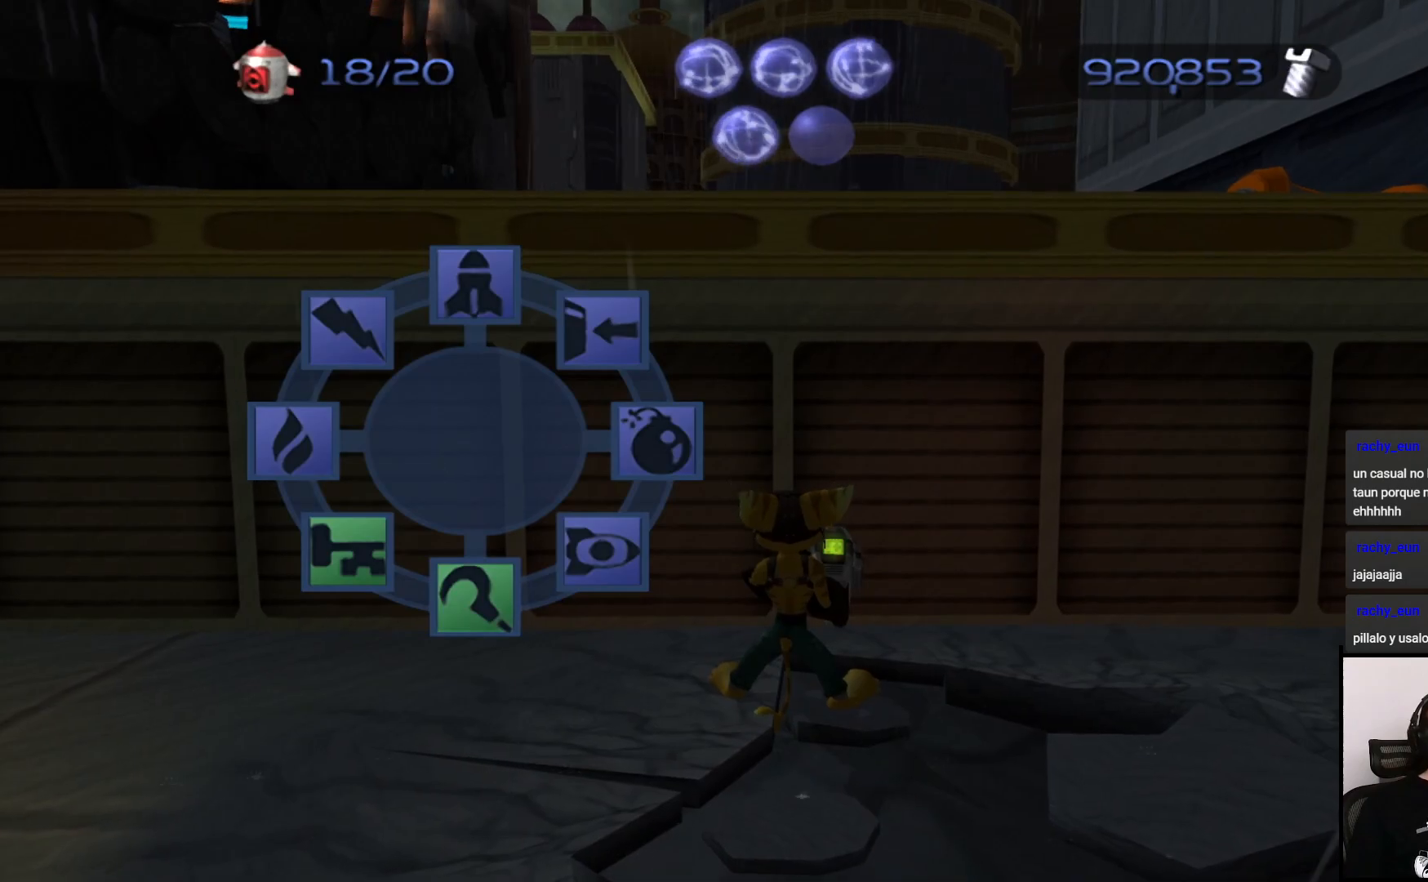
{"dt_ms": 500, "buttons": [], "left_stick": "center", "right_stick": "center", "events": []}
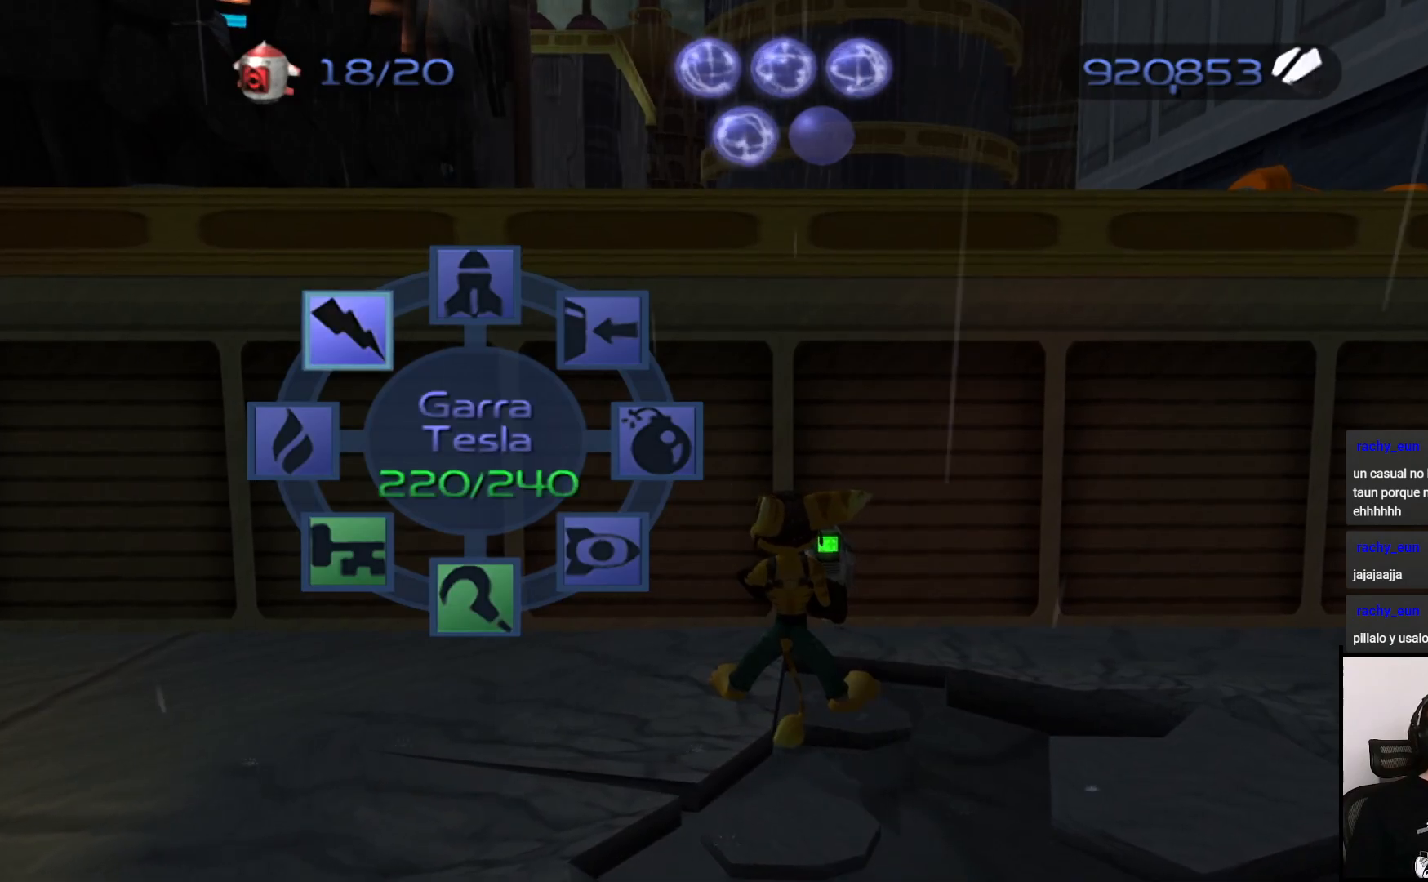
{"dt_ms": 500, "buttons": [], "left_stick": "center", "right_stick": "center", "events": []}
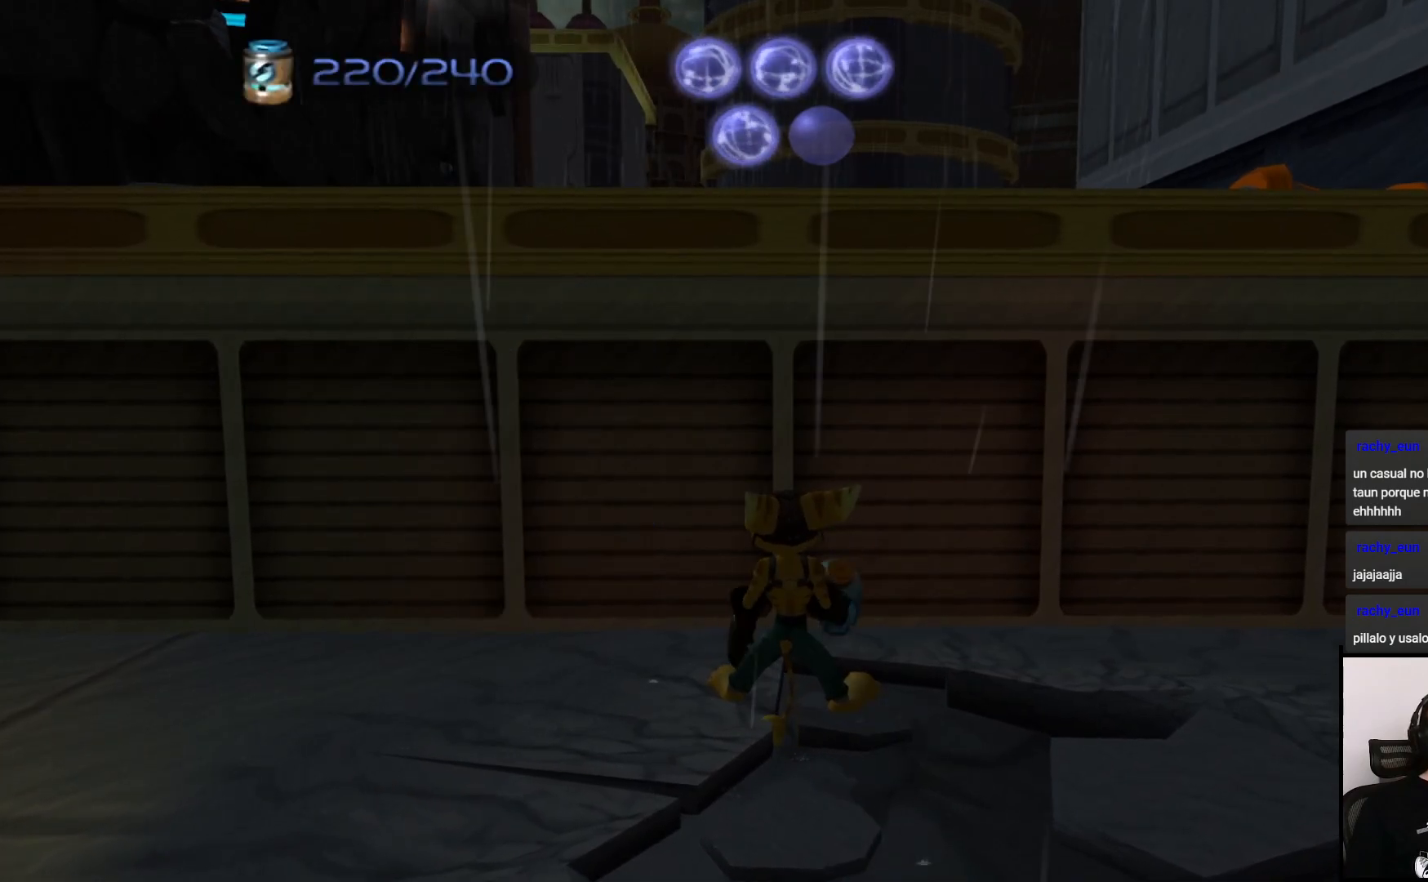
{"dt_ms": 500, "buttons": [], "left_stick": "center", "right_stick": "down", "events": [[17, "right_stick", "down"]]}
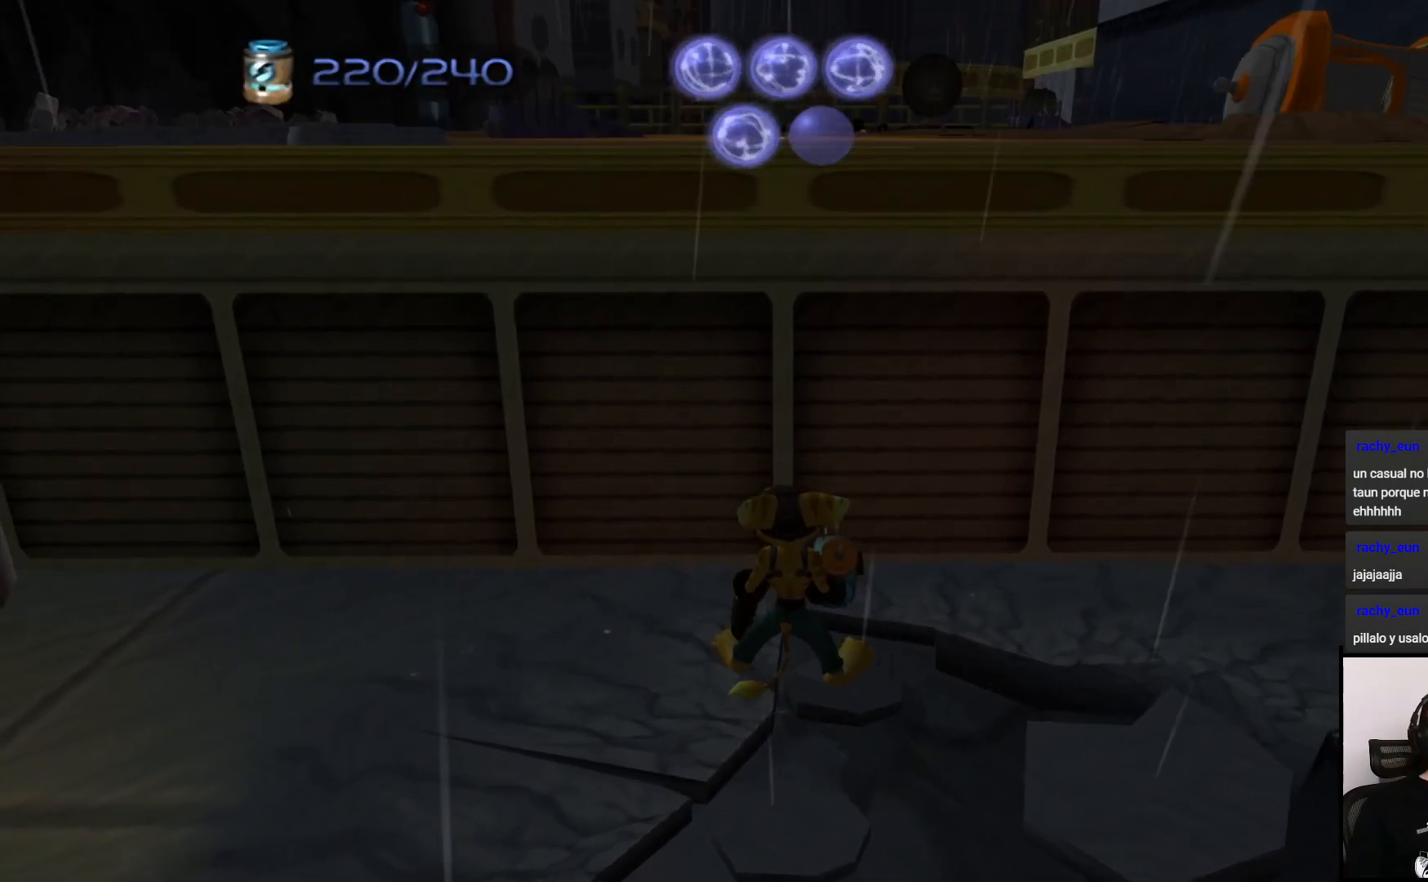
{"dt_ms": 500, "buttons": [], "left_stick": "center", "right_stick": "center", "events": [[50, "right_stick", "center"]]}
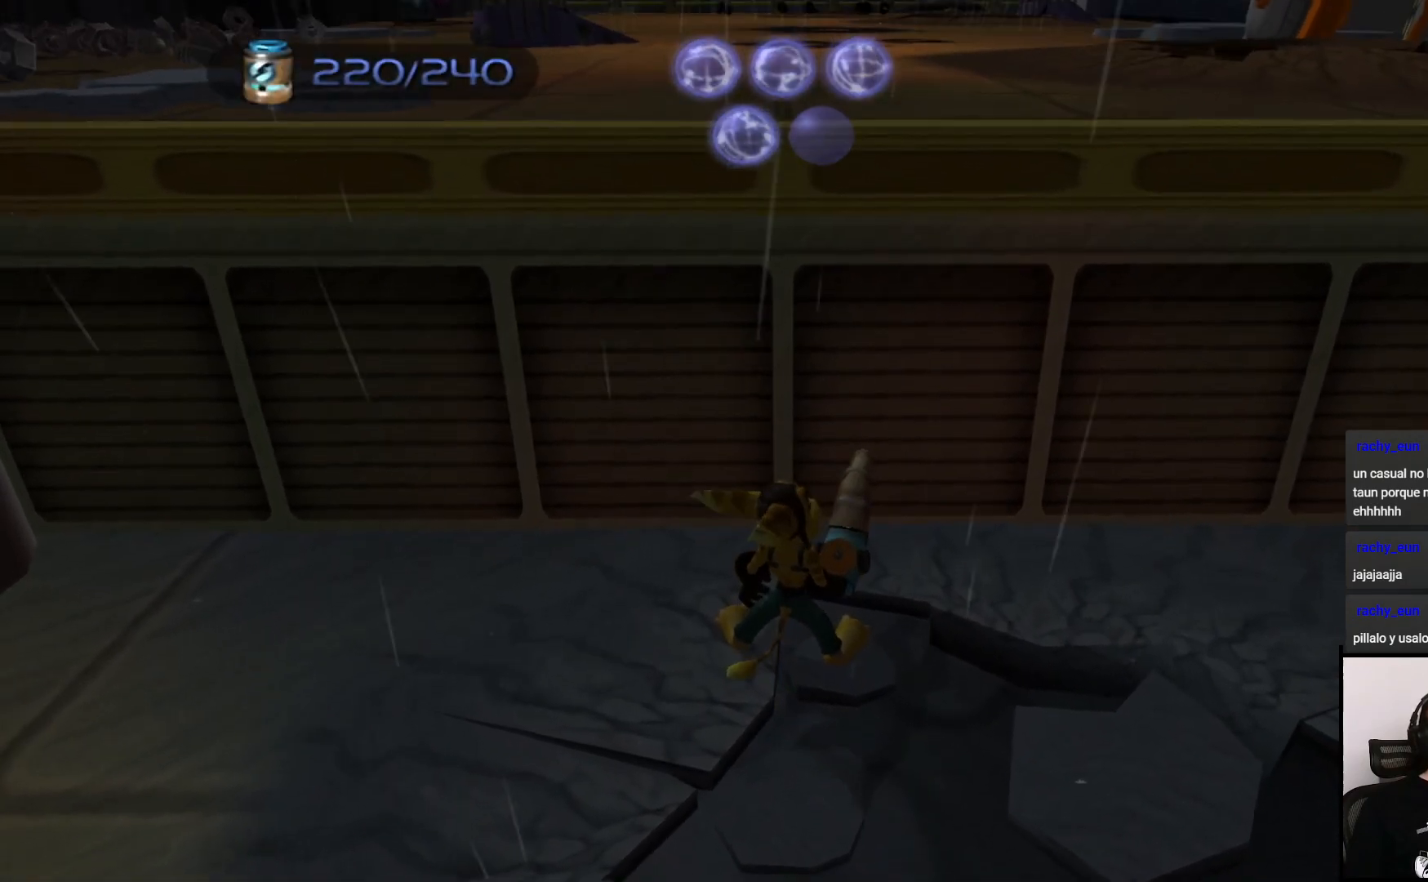
{"dt_ms": 500, "buttons": [], "left_stick": "center", "right_stick": "center", "events": []}
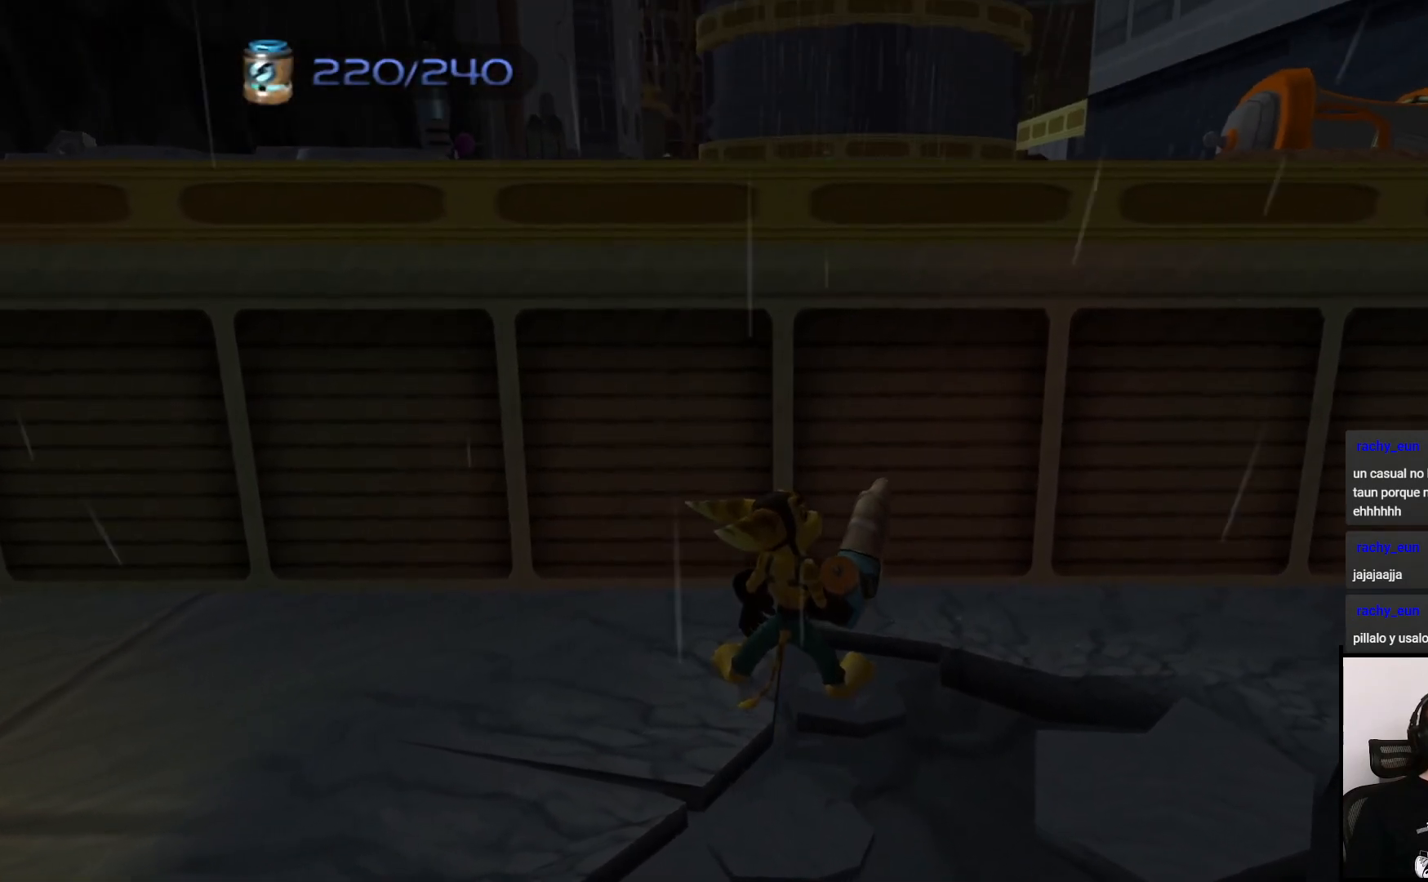
{"dt_ms": 500, "buttons": ["CROSS"], "left_stick": "up-right", "right_stick": "center", "events": [[50, "CROSS", "down"], [50, "left_stick", "up"], [300, "CROSS", "up"], [383, "CROSS", "down"], [383, "left_stick", "up-right"]]}
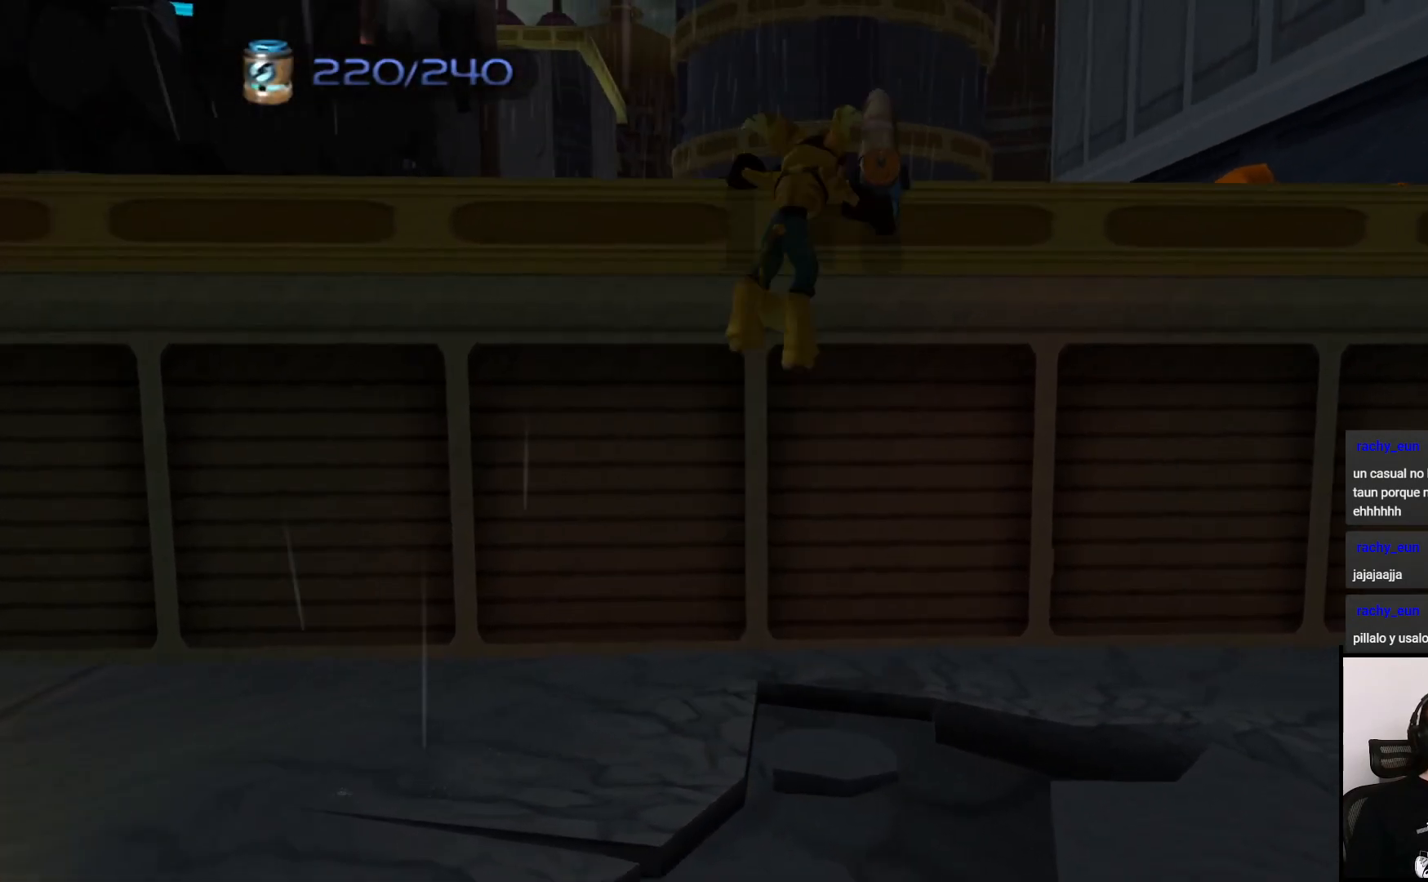
{"dt_ms": 500, "buttons": [], "left_stick": "up", "right_stick": "center", "events": [[50, "left_stick", "up"], [267, "CROSS", "up"]]}
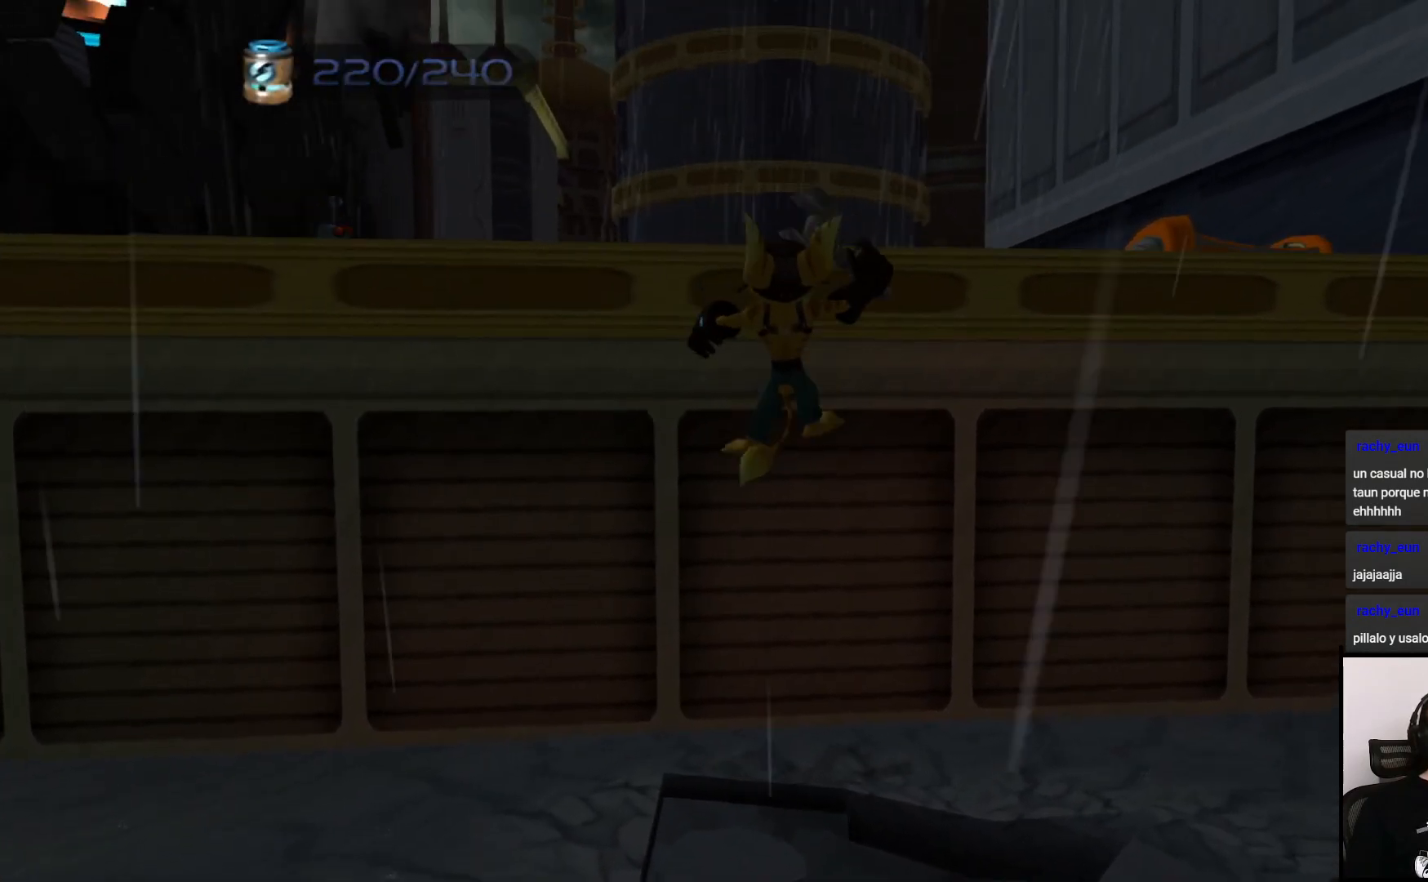
{"dt_ms": 500, "buttons": [], "left_stick": "up-right", "right_stick": "center", "events": [[150, "CROSS", "down"], [317, "CROSS", "up"], [350, "left_stick", "up-right"]]}
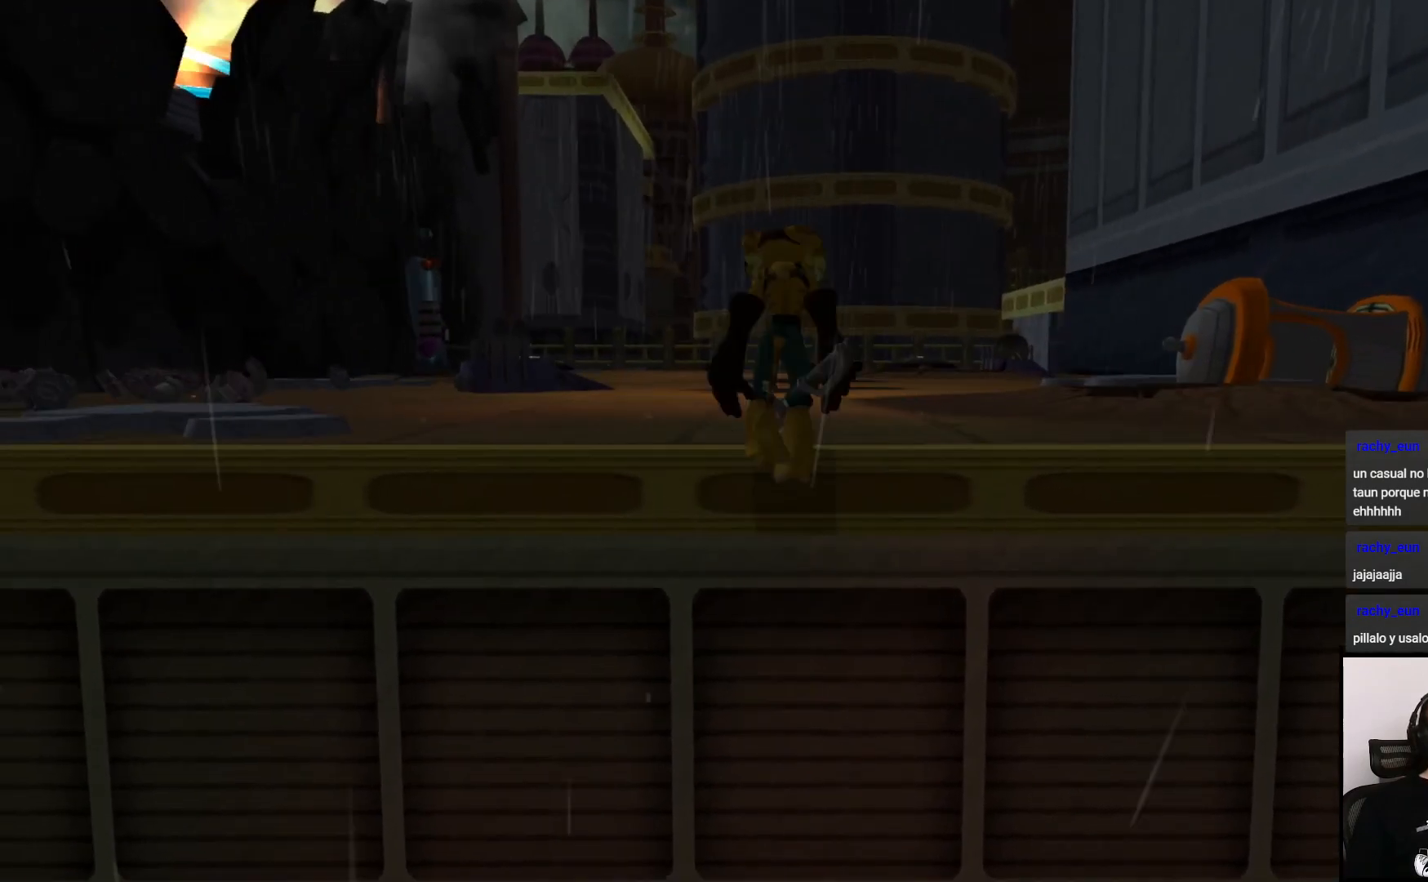
{"dt_ms": 500, "buttons": [], "left_stick": "up", "right_stick": "center", "events": [[17, "right_stick", "right"], [117, "right_stick", "center"], [217, "left_stick", "up"]]}
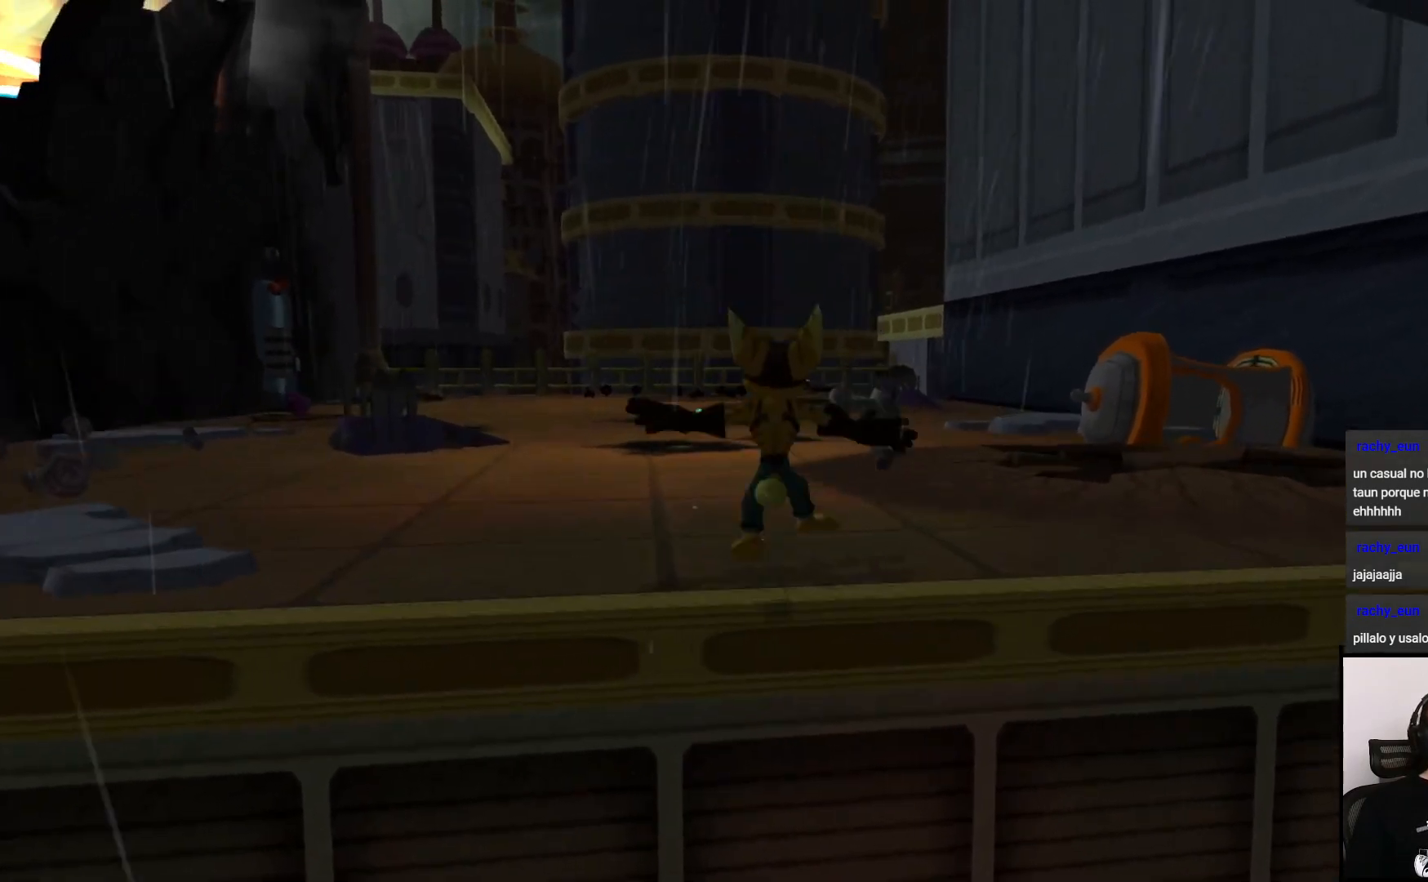
{"dt_ms": 500, "buttons": [], "left_stick": "up", "right_stick": "center", "events": []}
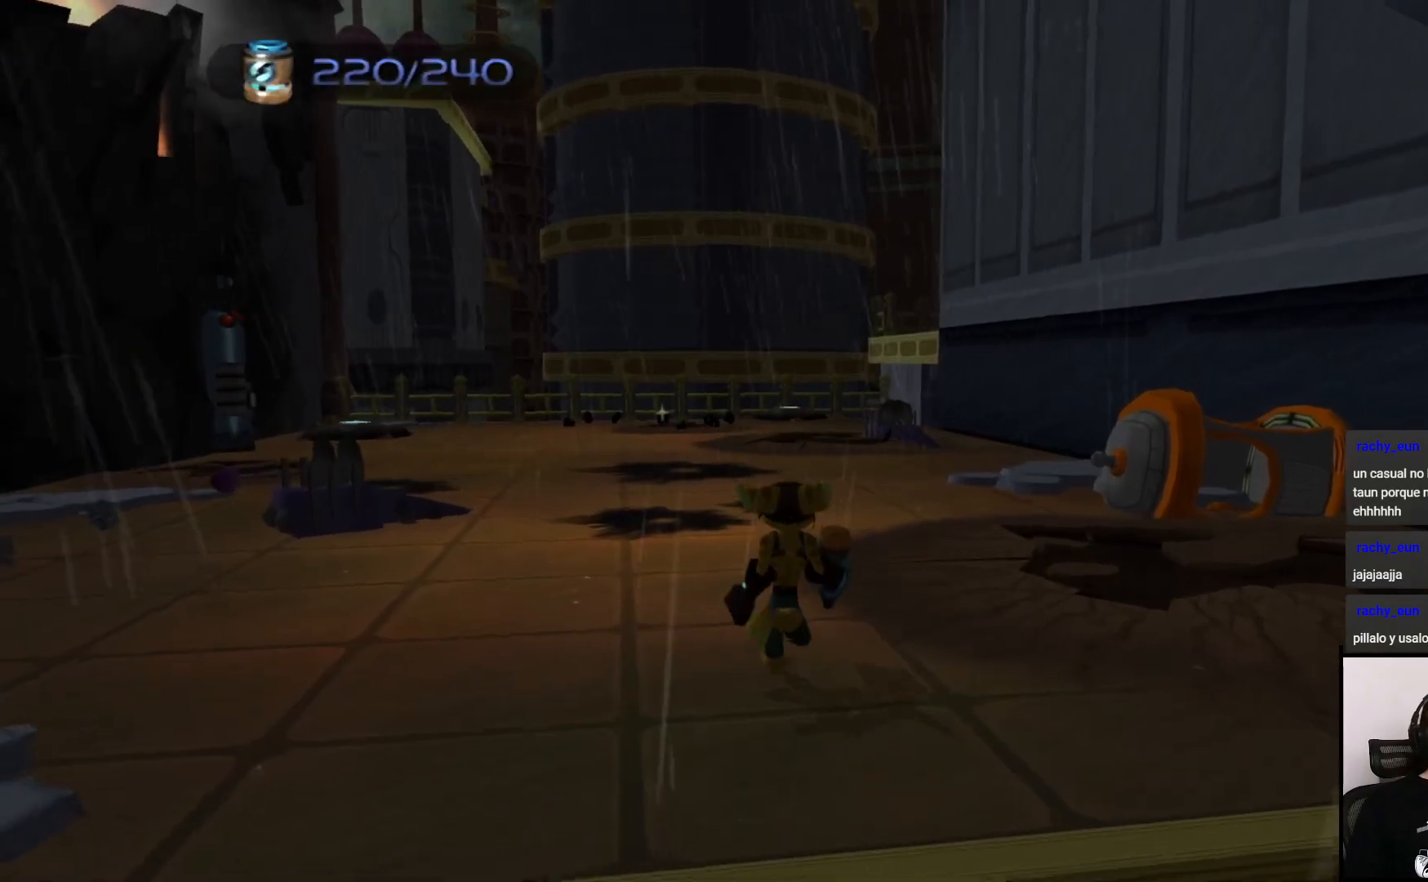
{"dt_ms": 500, "buttons": [], "left_stick": "up", "right_stick": "center", "events": []}
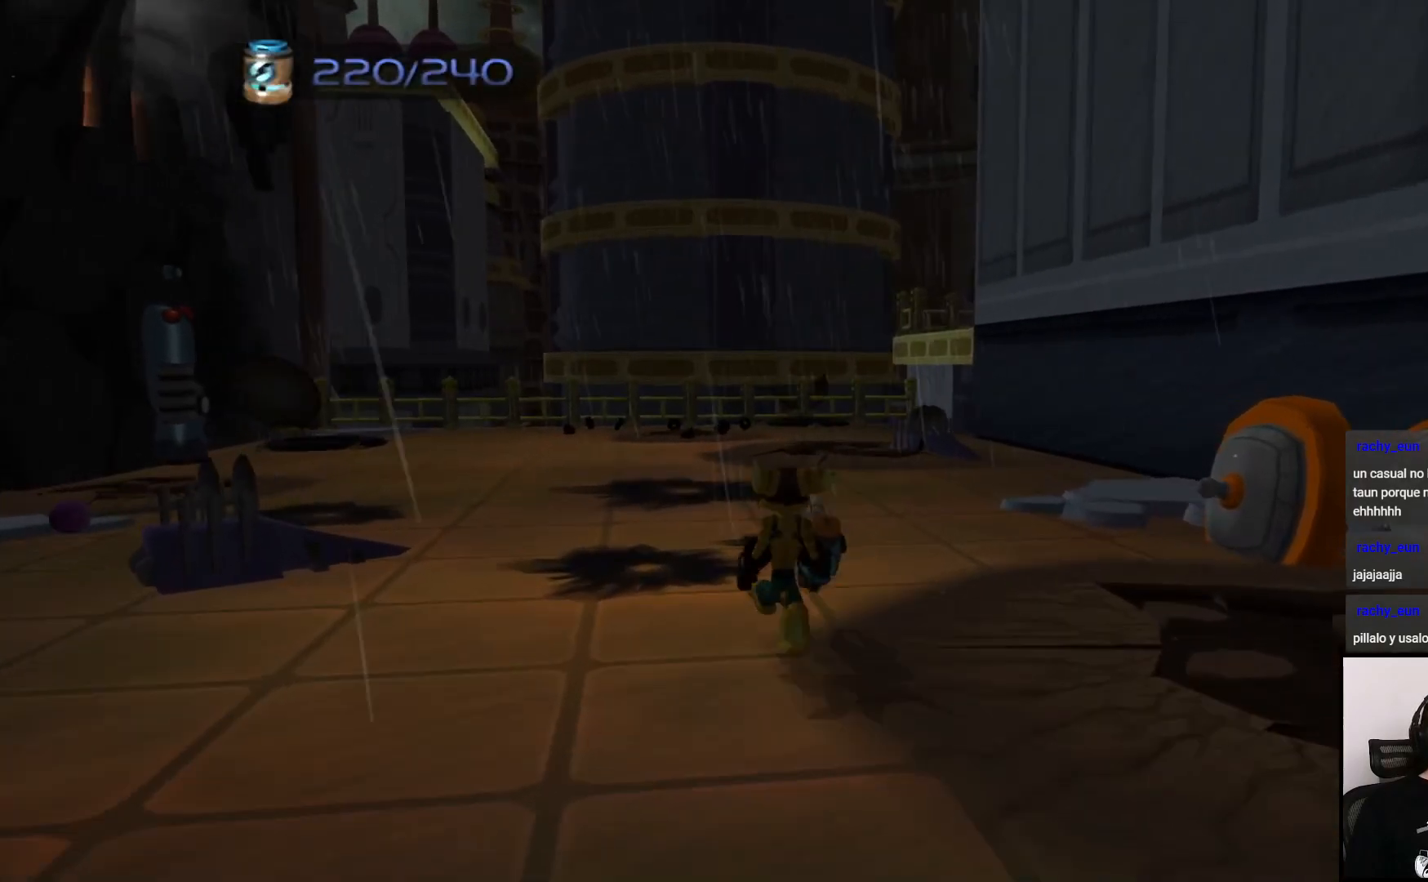
{"dt_ms": 500, "buttons": ["CROSS"], "left_stick": "up-right", "right_stick": "center", "events": [[367, "CROSS", "down"], [417, "left_stick", "up-right"]]}
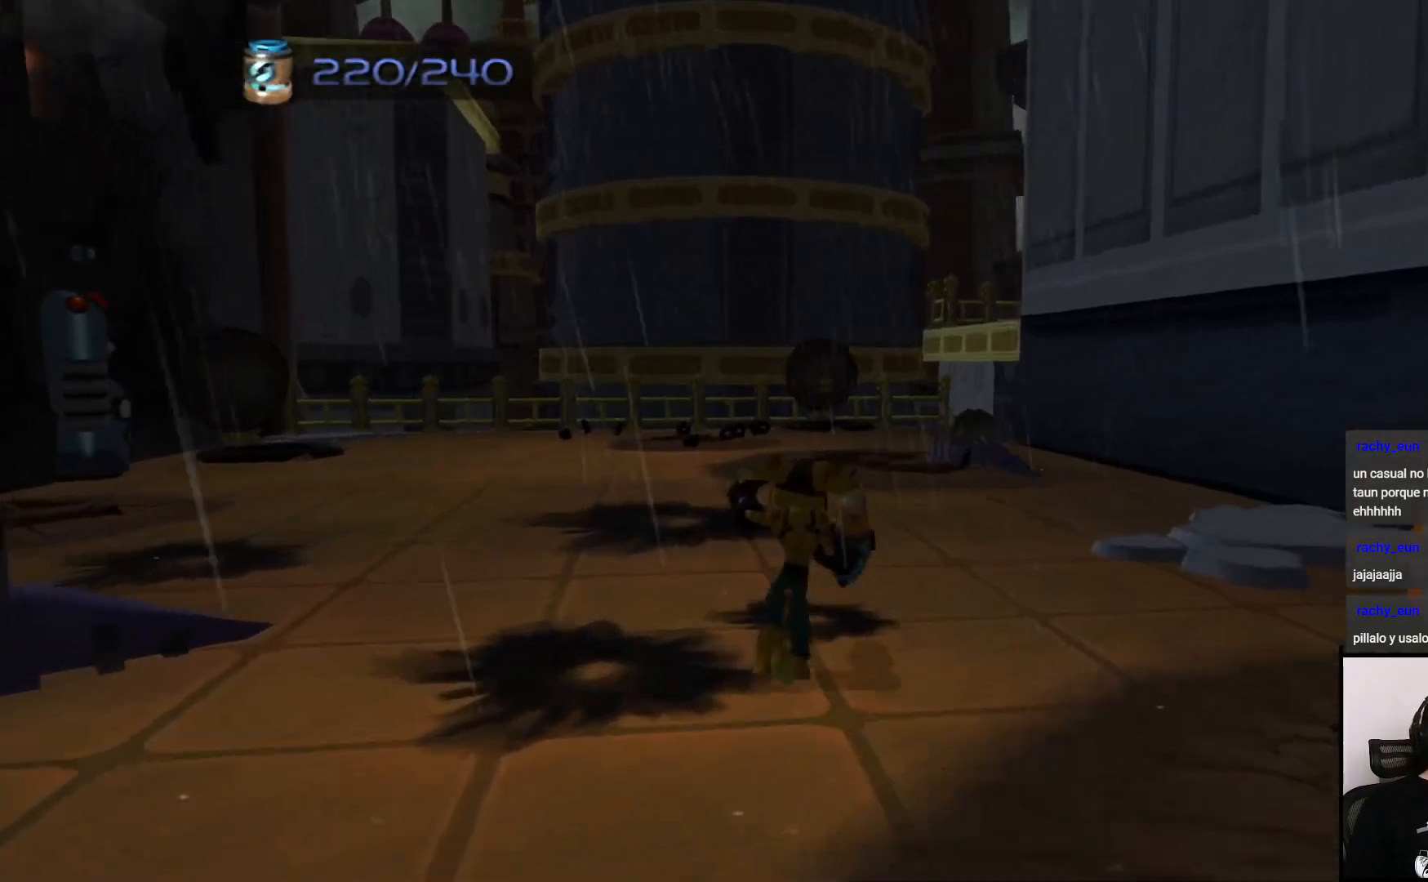
{"dt_ms": 500, "buttons": [], "left_stick": "up", "right_stick": "center", "events": [[200, "left_stick", "up"], [217, "CROSS", "up"]]}
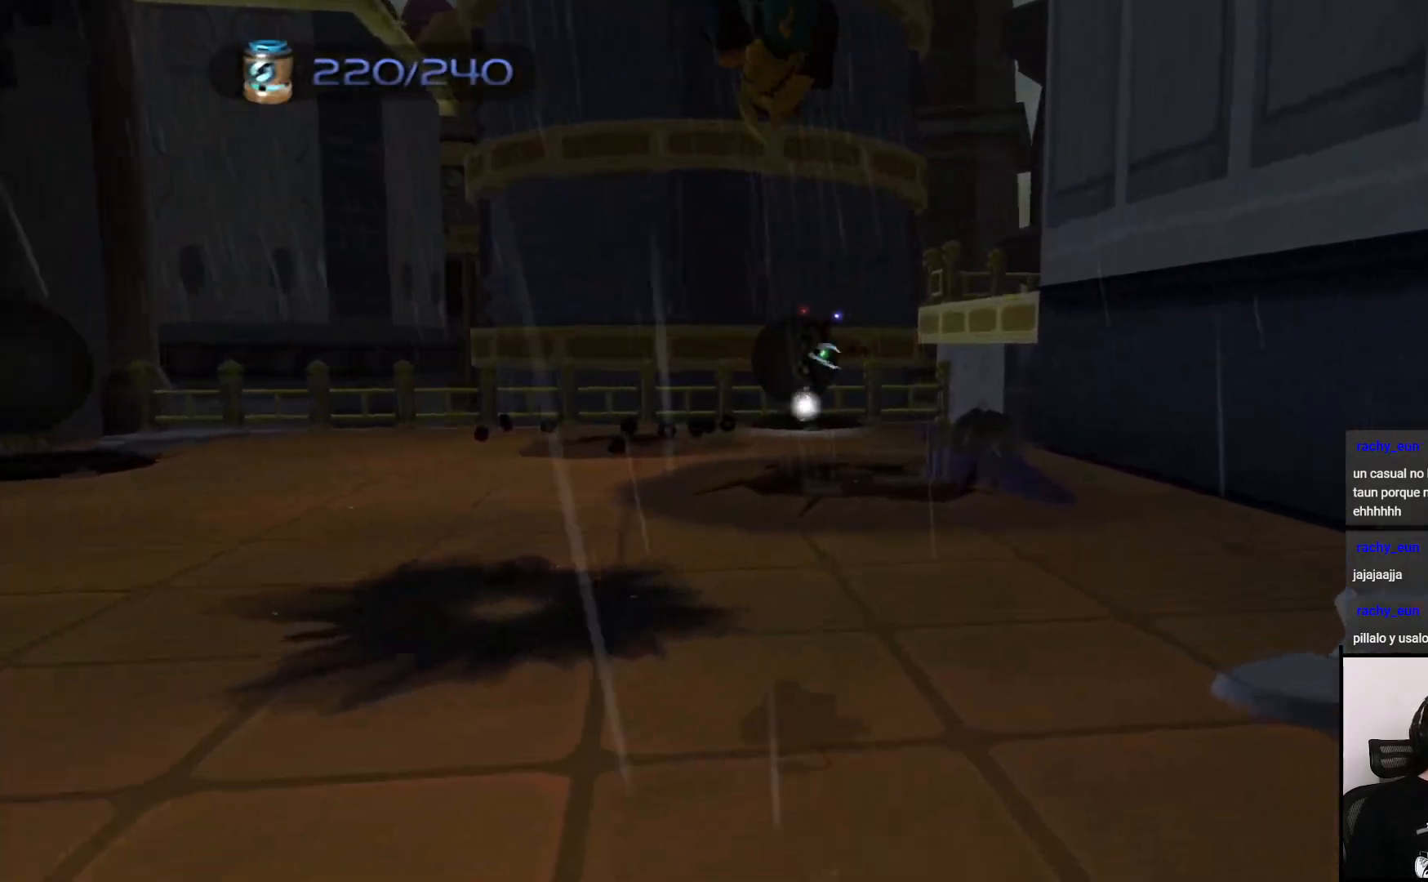
{"dt_ms": 500, "buttons": ["CROSS"], "left_stick": "up-right", "right_stick": "center", "events": [[350, "CROSS", "down"], [350, "left_stick", "up-right"]]}
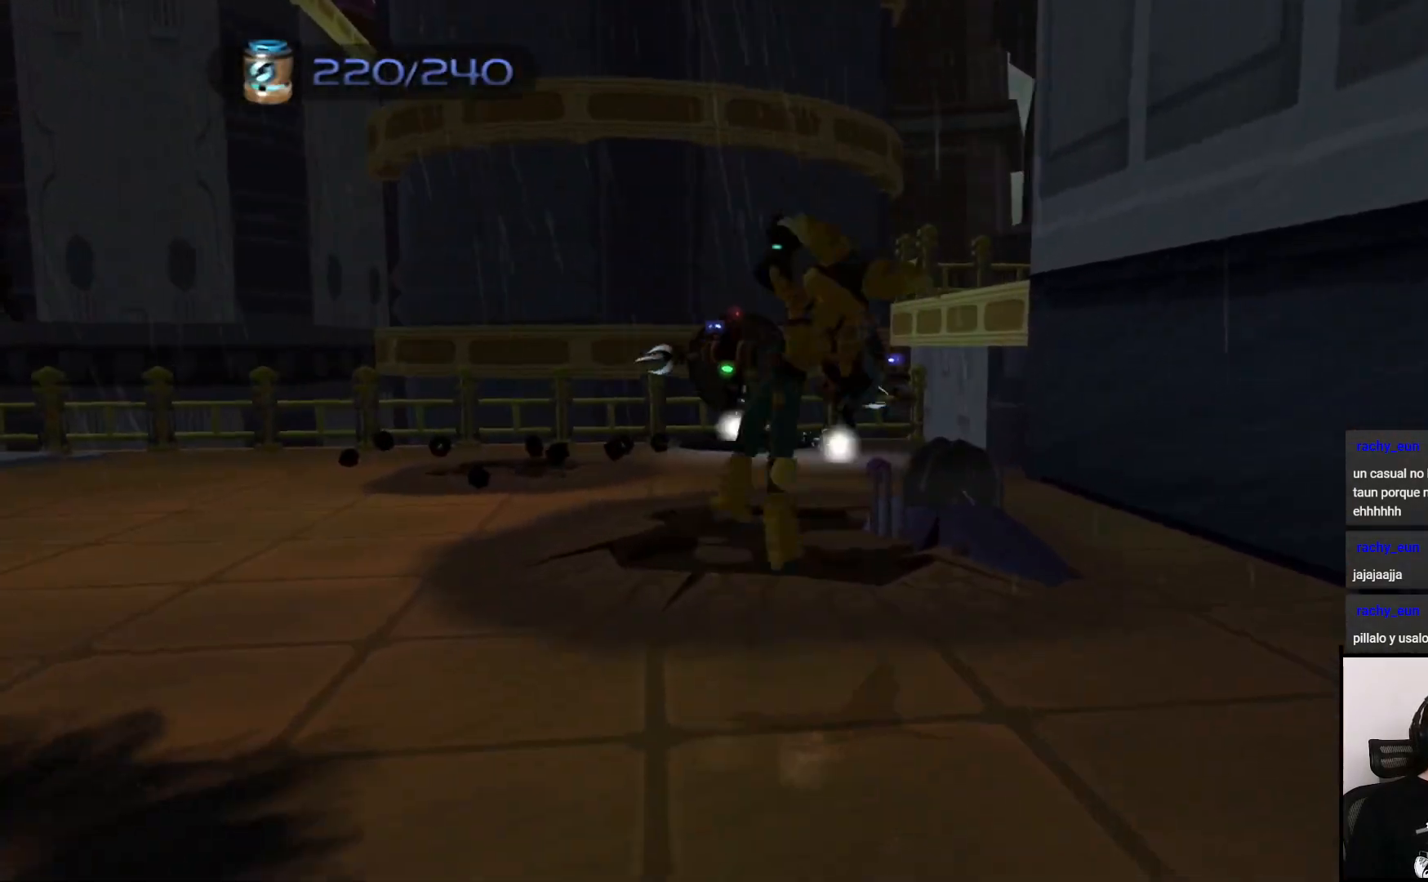
{"dt_ms": 500, "buttons": [], "left_stick": "up", "right_stick": "center", "events": [[200, "CROSS", "up"], [250, "left_stick", "up"]]}
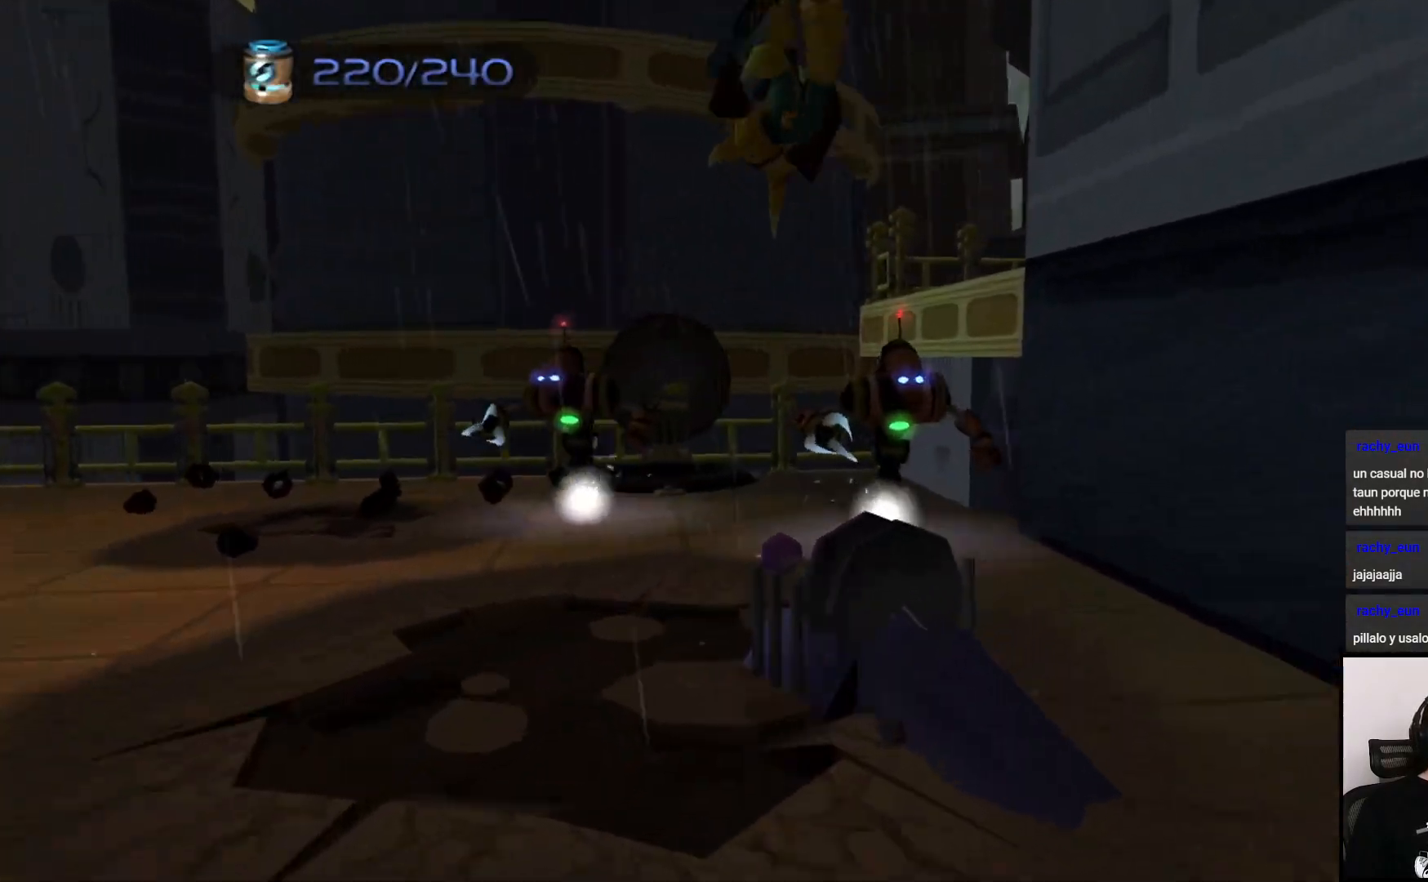
{"dt_ms": 500, "buttons": [], "left_stick": "up", "right_stick": "center", "events": []}
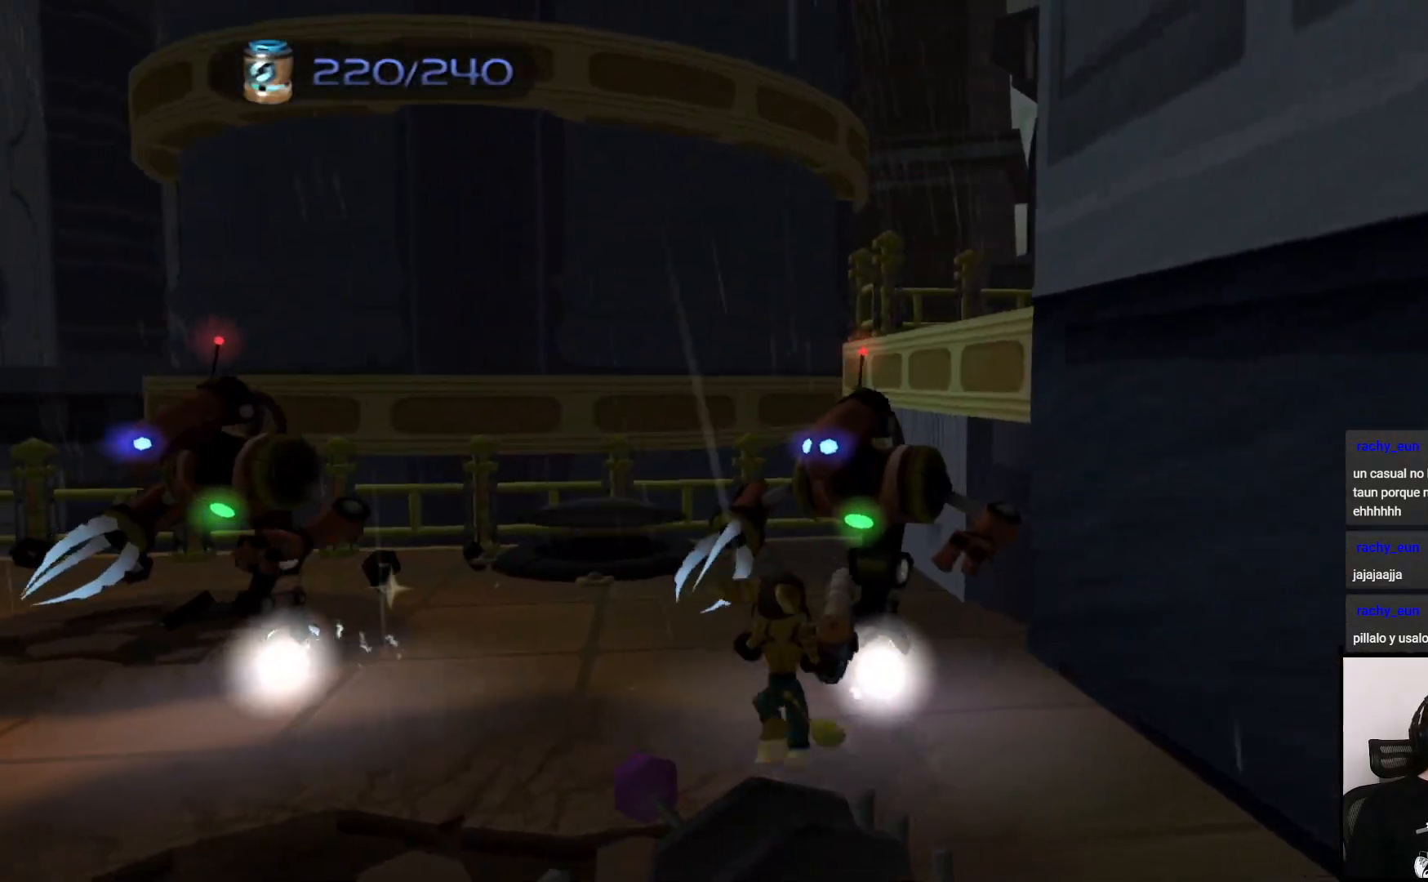
{"dt_ms": 500, "buttons": [], "left_stick": "up", "right_stick": "center", "events": [[217, "left_stick", "up-right"], [450, "left_stick", "up"]]}
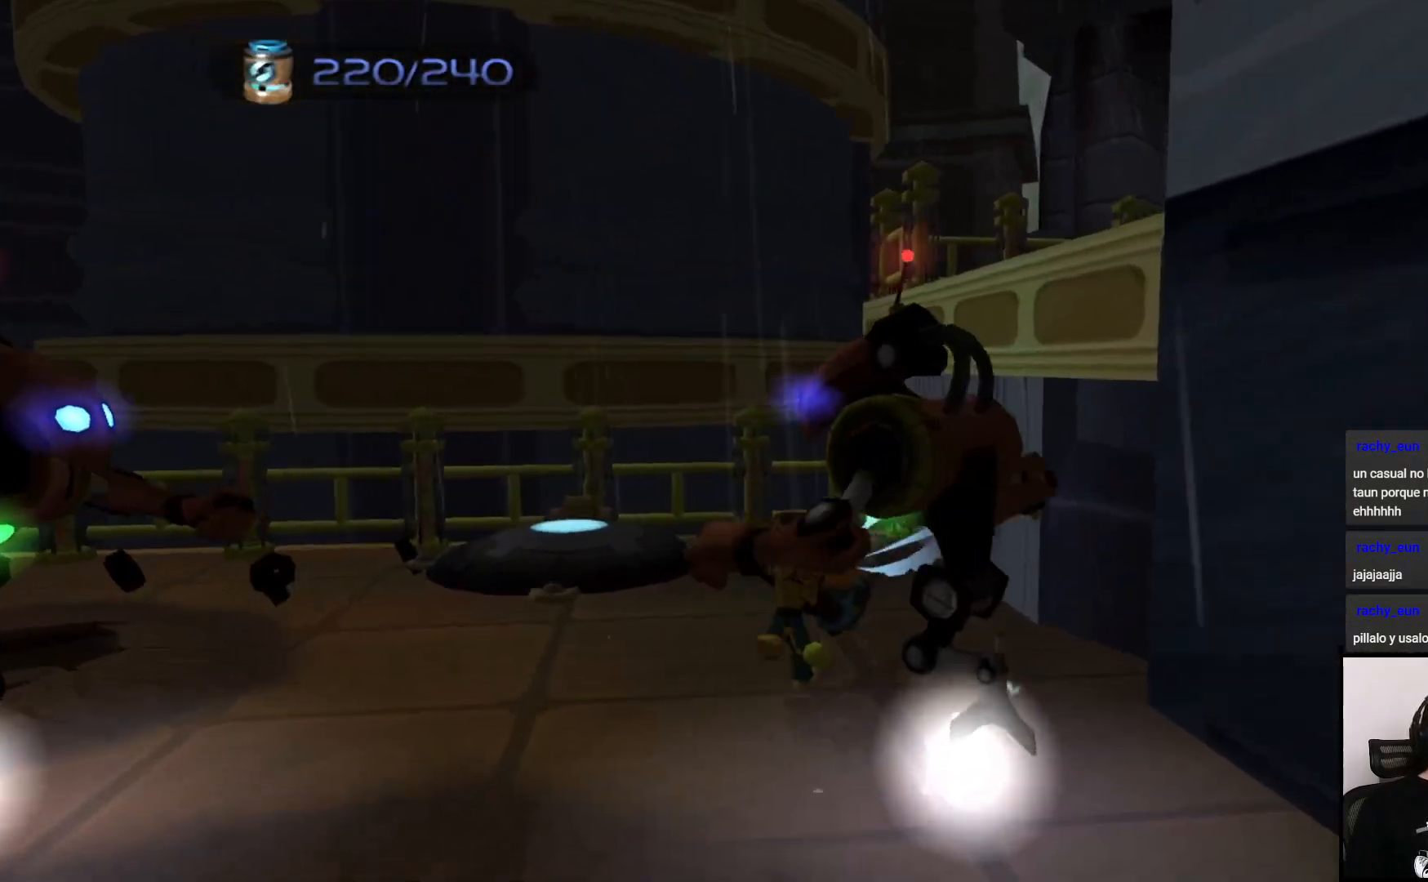
{"dt_ms": 500, "buttons": ["CROSS"], "left_stick": "up-right", "right_stick": "center", "events": [[100, "left_stick", "up-right"], [117, "CROSS", "down"]]}
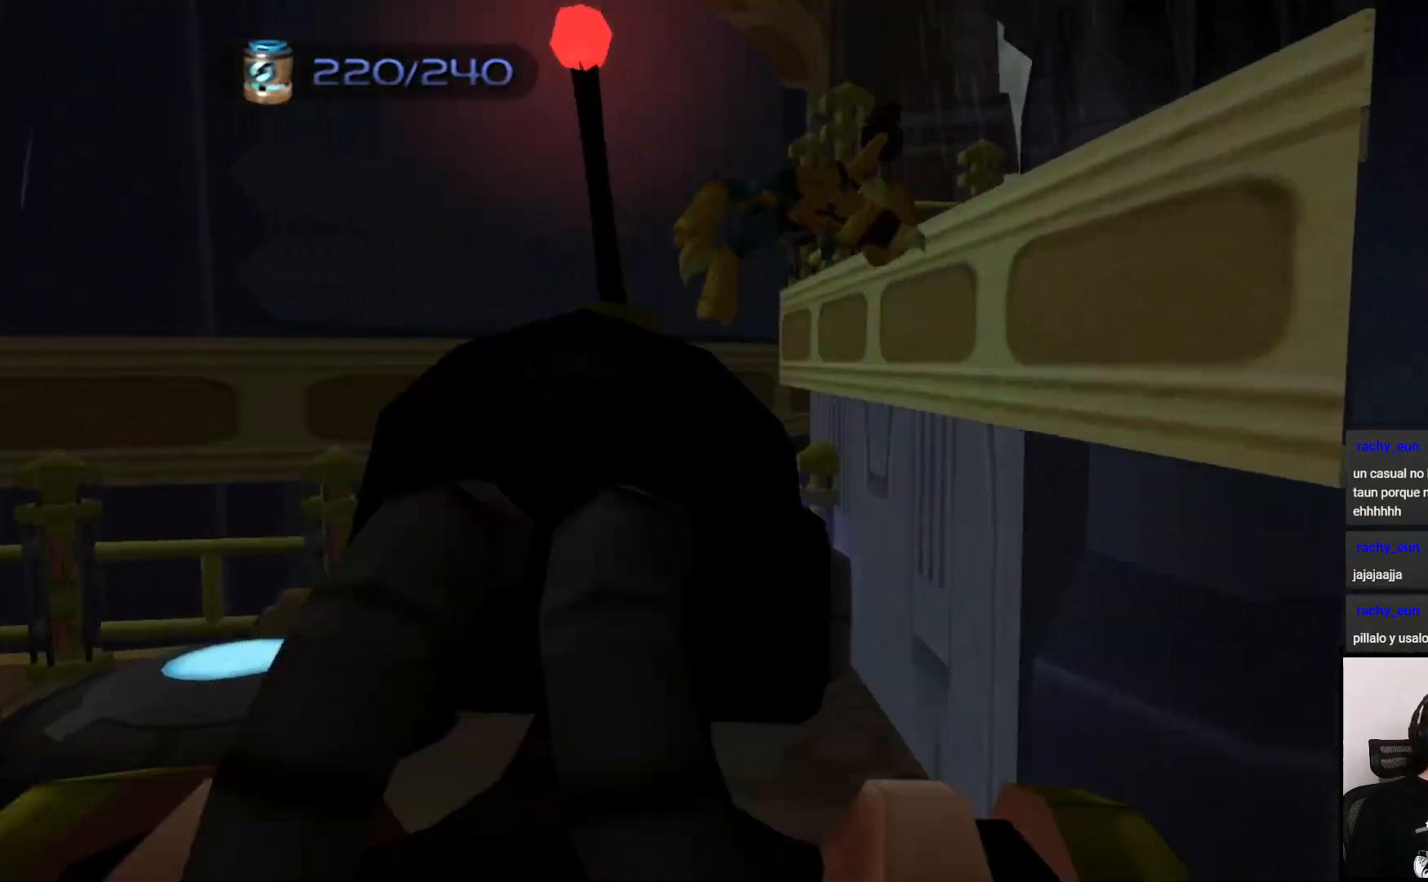
{"dt_ms": 500, "buttons": [], "left_stick": "center", "right_stick": "right", "events": [[17, "CROSS", "up"], [200, "right_stick", "right"], [350, "left_stick", "center"]]}
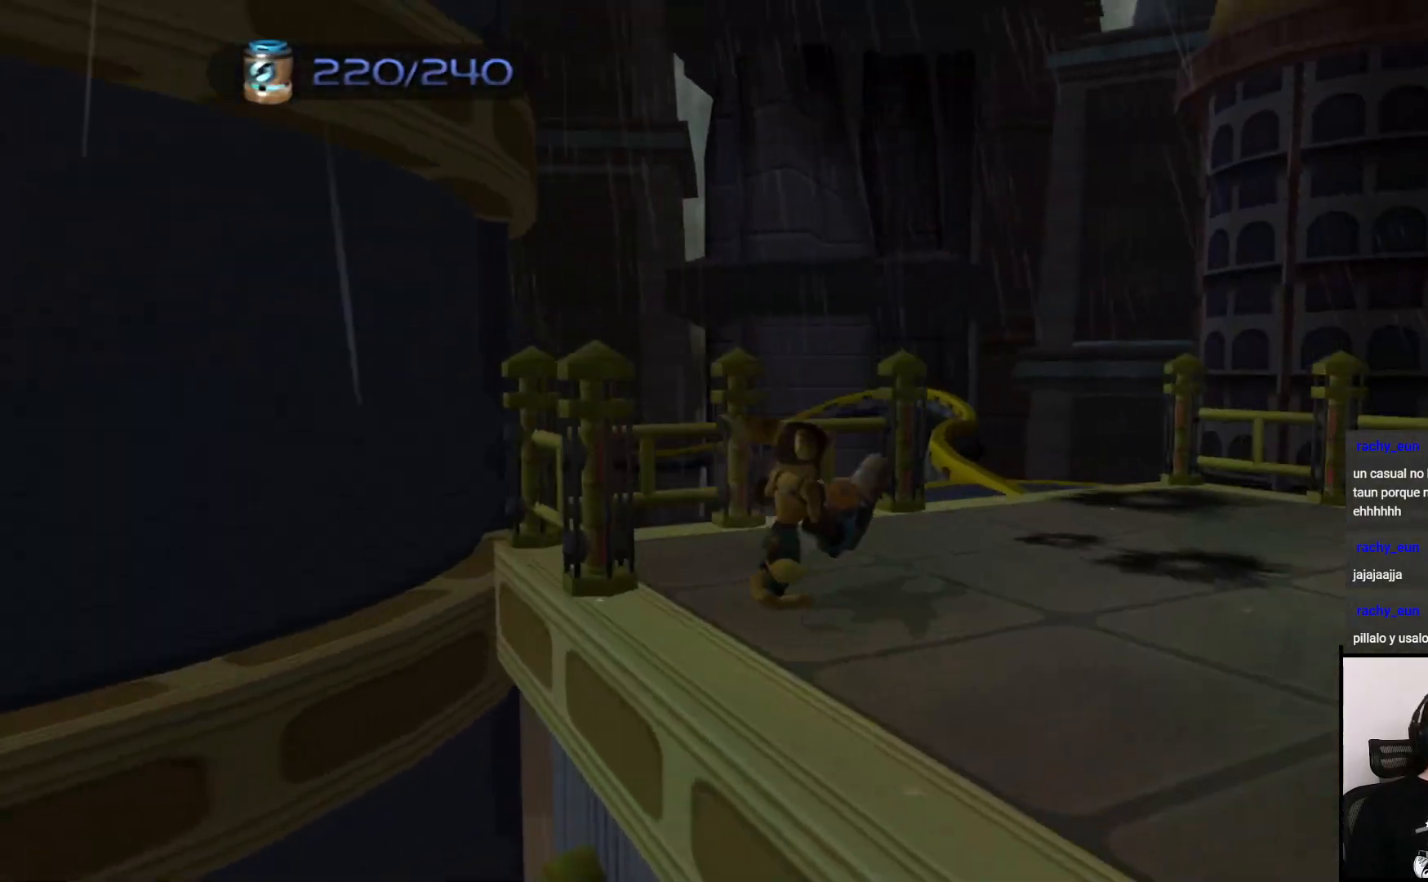
{"dt_ms": 500, "buttons": [], "left_stick": "right", "right_stick": "right", "events": [[50, "left_stick", "right"]]}
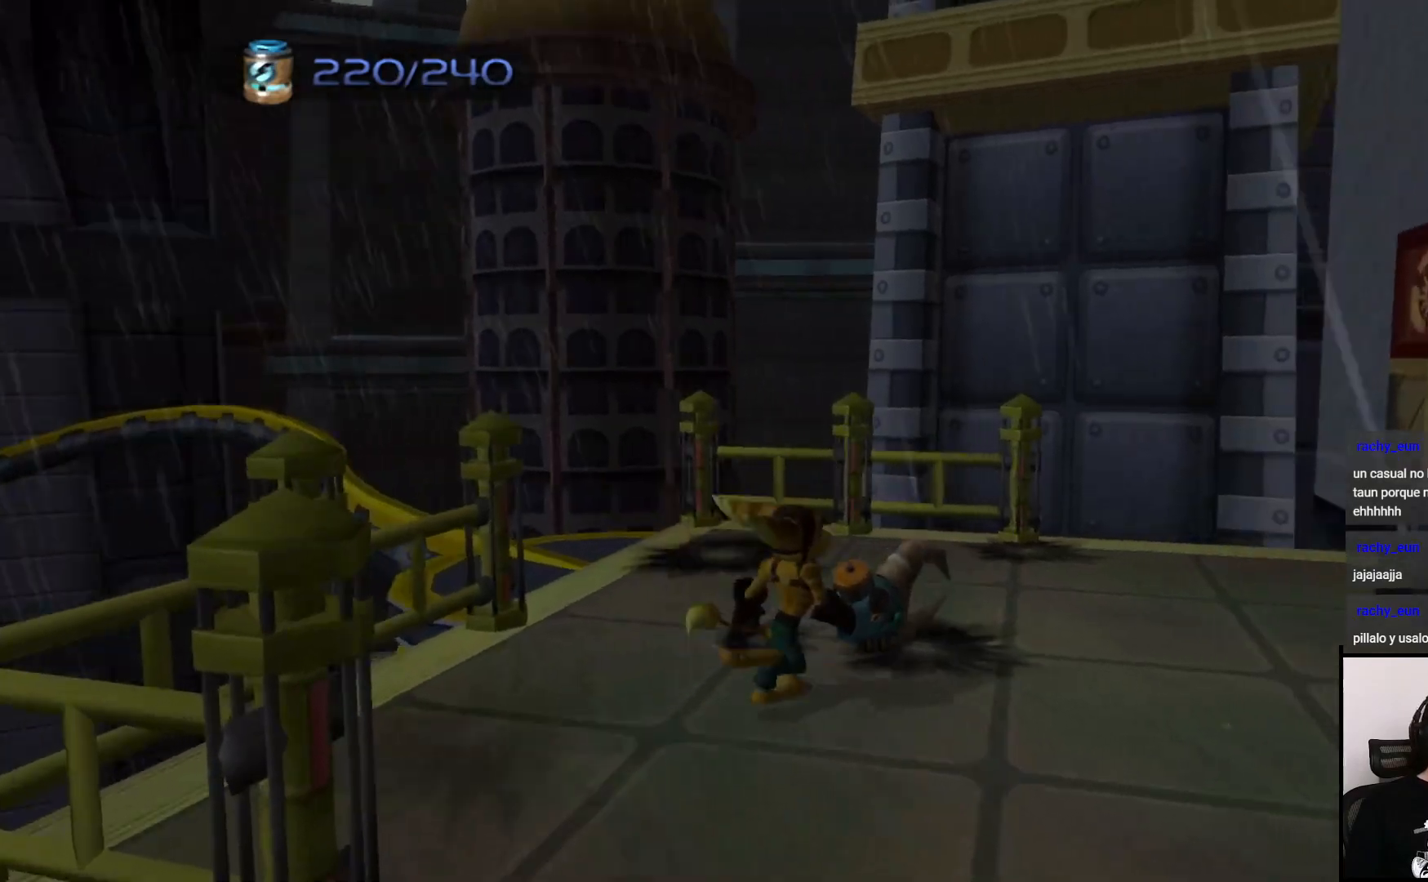
{"dt_ms": 500, "buttons": [], "left_stick": "center", "right_stick": "center", "events": [[133, "left_stick", "center"], [167, "right_stick", "center"], [217, "left_stick", "right"], [300, "SQUARE", "down"], [467, "SQUARE", "up"], [500, "left_stick", "center"]]}
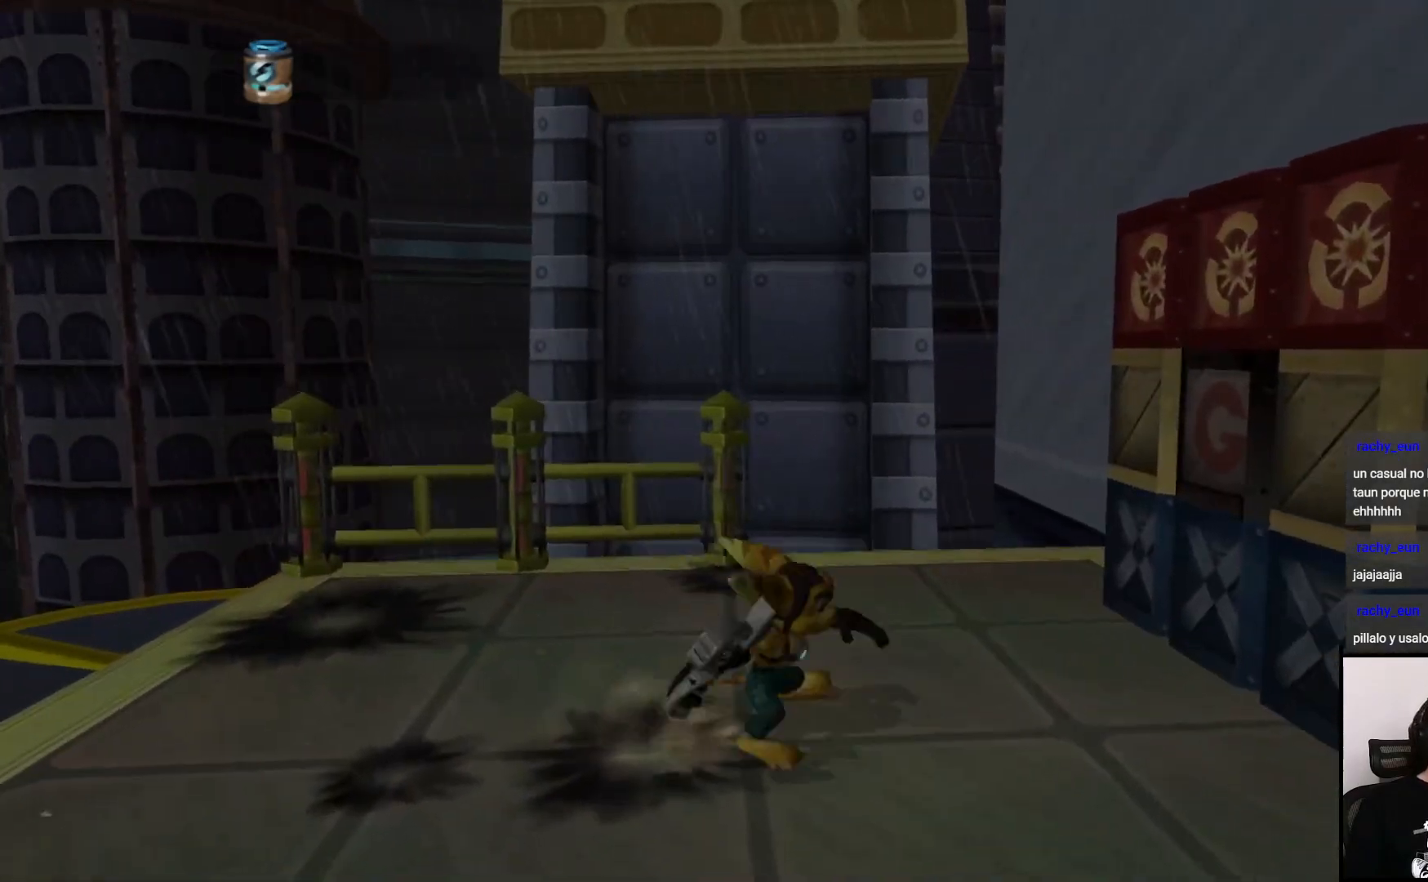
{"dt_ms": 500, "buttons": [], "left_stick": "center", "right_stick": "right", "events": [[133, "right_stick", "right"]]}
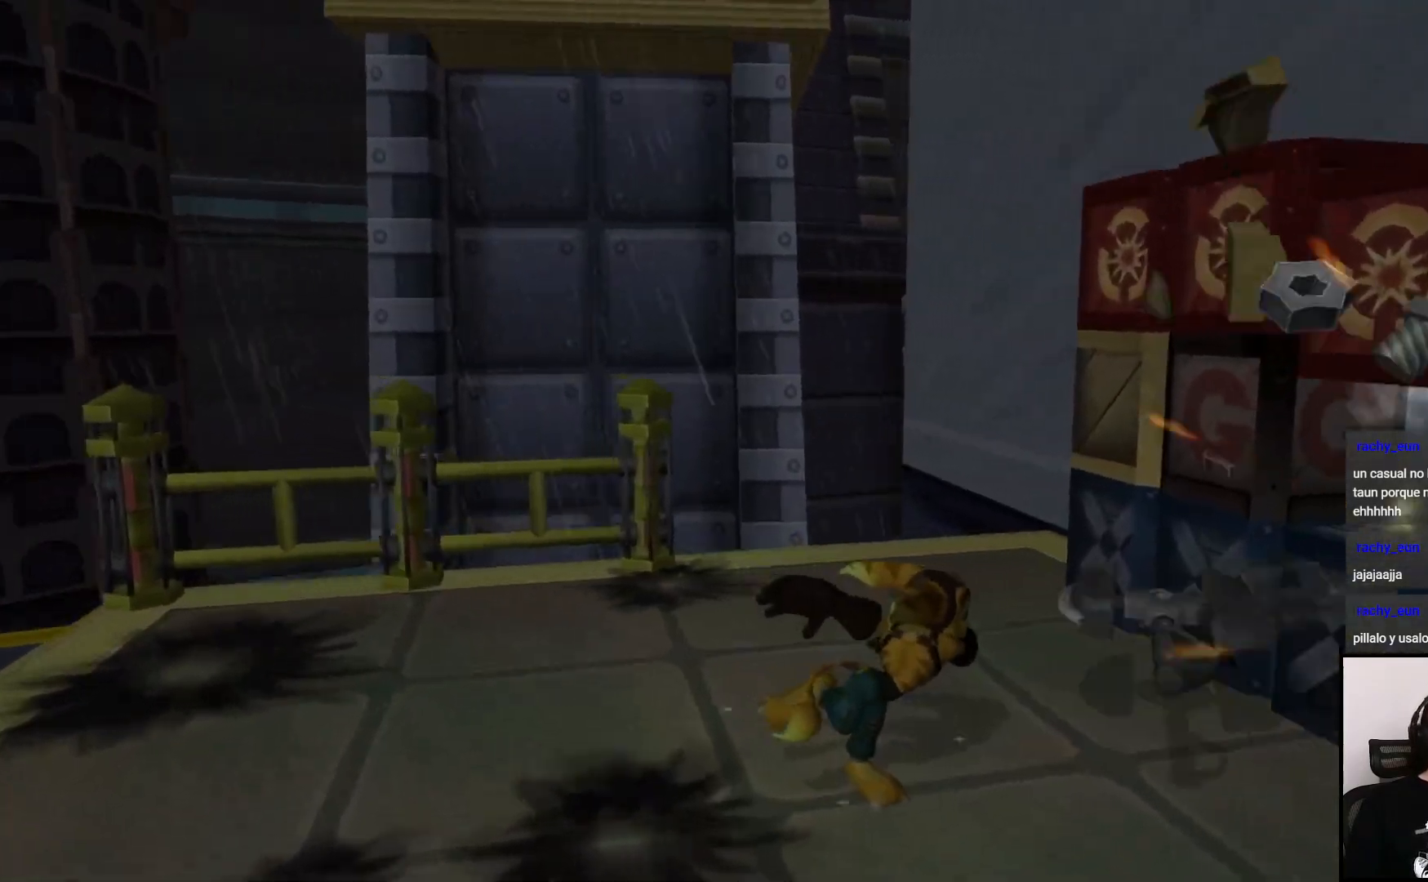
{"dt_ms": 1000, "buttons": [], "left_stick": "center", "right_stick": "center"}
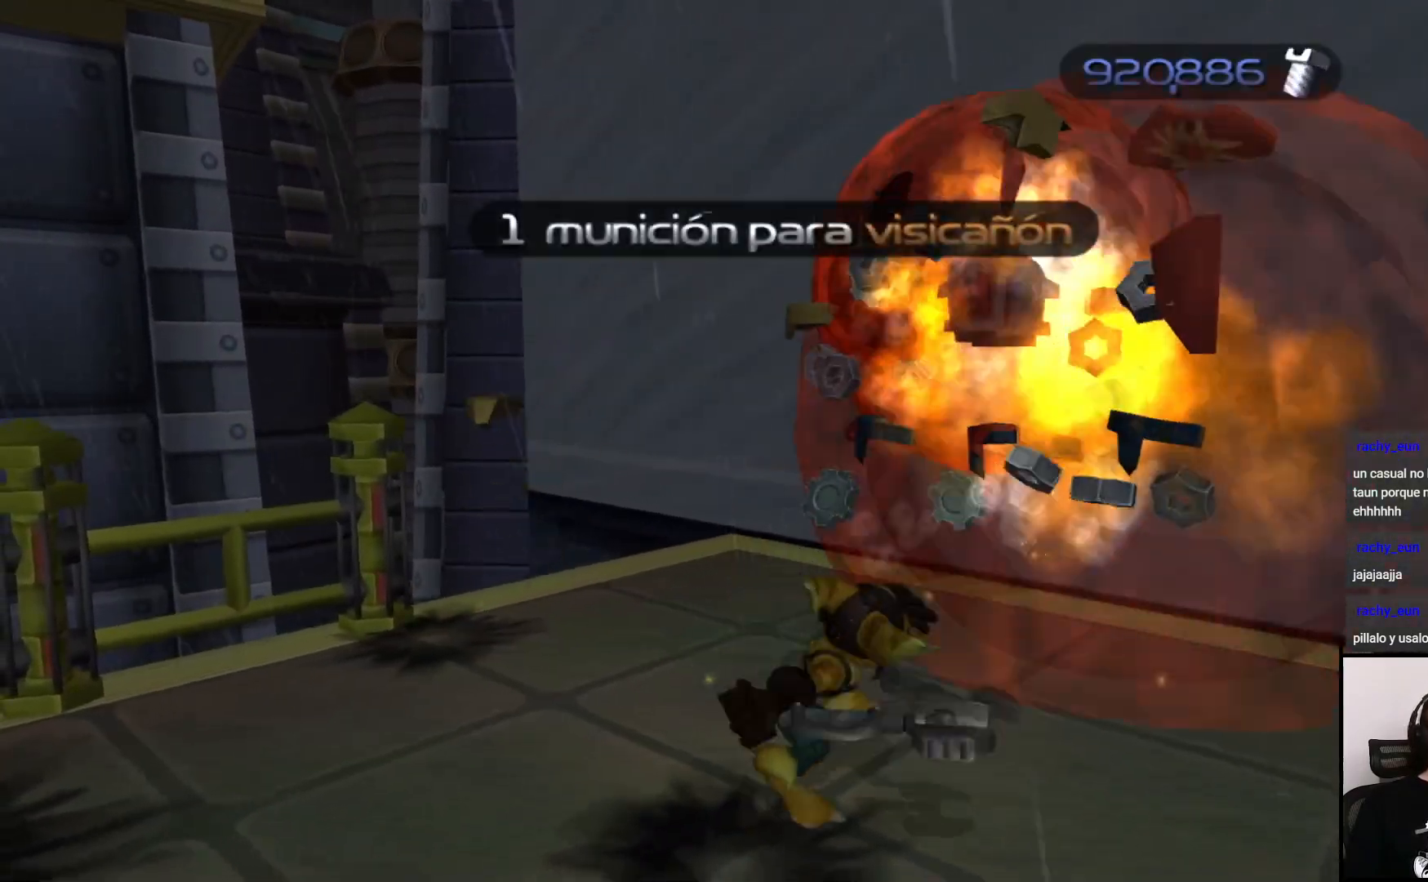
{"dt_ms": 500, "buttons": ["CROSS"], "left_stick": "up", "right_stick": "center", "events": [[217, "right_stick", "down-right"], [267, "left_stick", "right"], [350, "left_stick", "up-right"], [350, "right_stick", "center"], [450, "CROSS", "down"], [467, "left_stick", "up"]]}
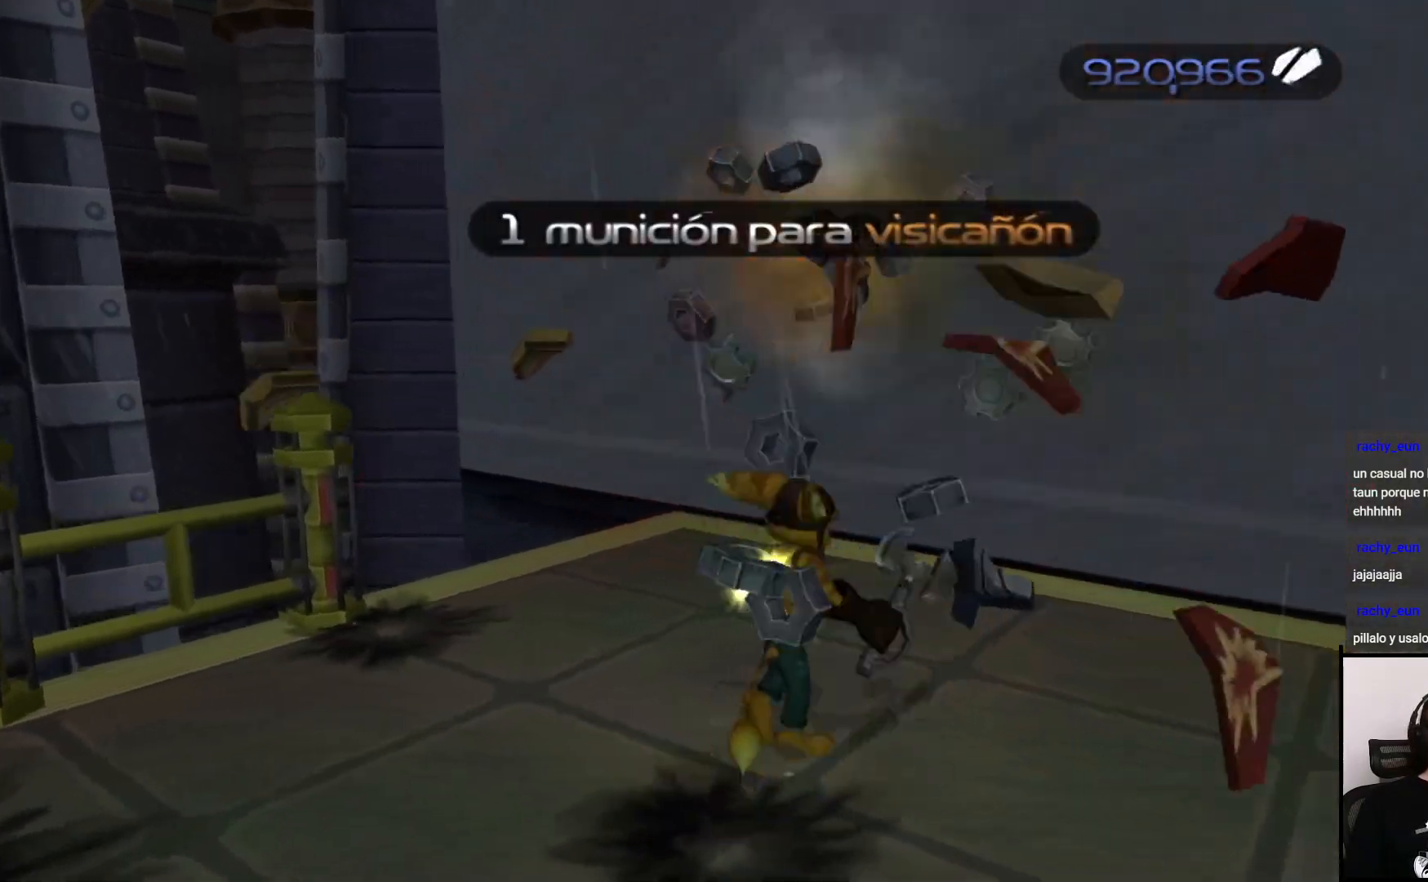
{"dt_ms": 500, "buttons": [], "left_stick": "up", "right_stick": "down-right", "events": [[50, "CROSS", "up"], [250, "right_stick", "down-right"]]}
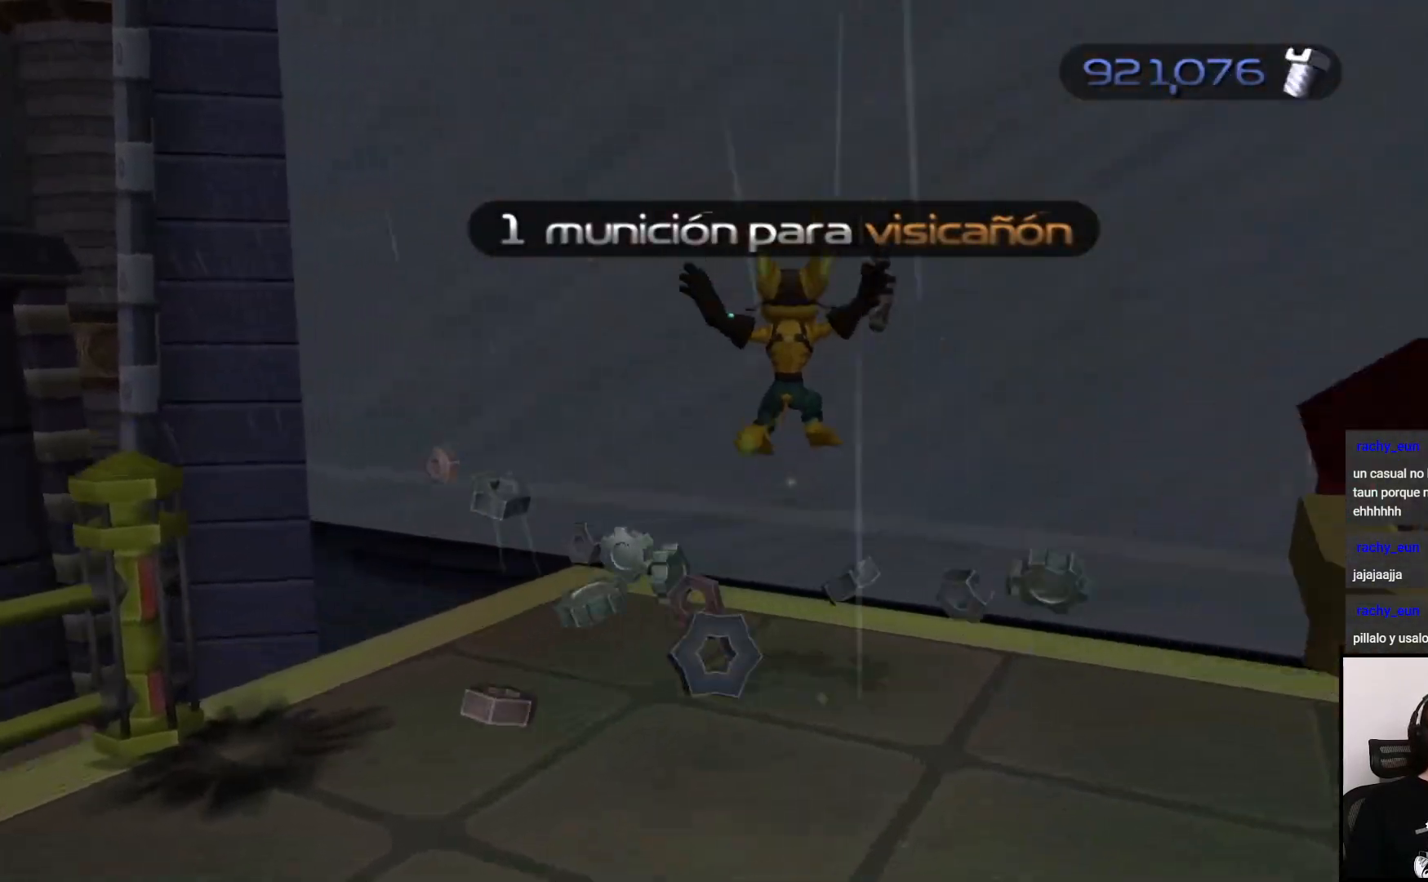
{"dt_ms": 500, "buttons": [], "left_stick": "down", "right_stick": "down-right", "events": [[50, "left_stick", "right"], [117, "left_stick", "down"]]}
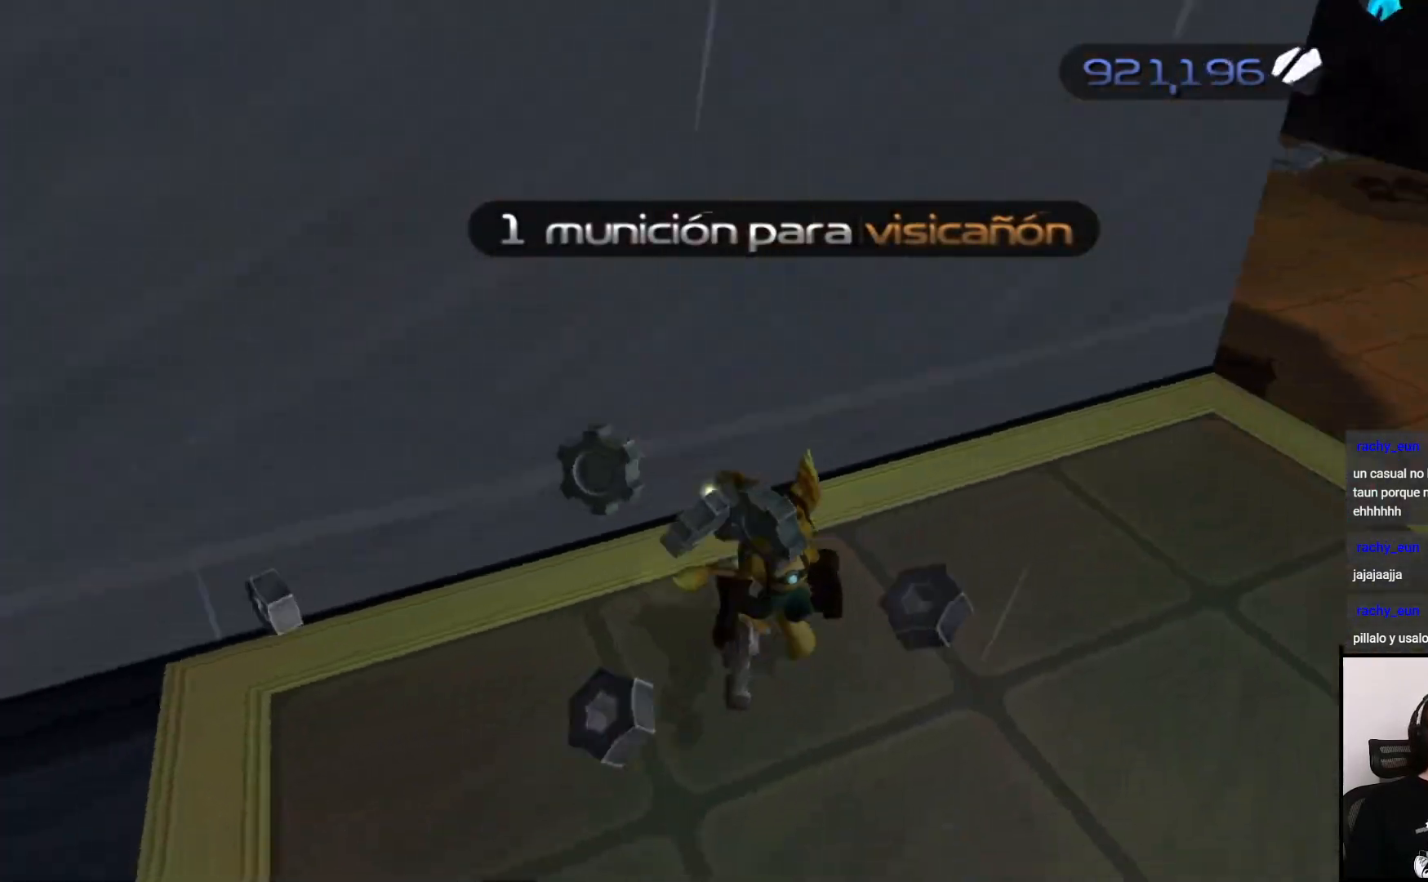
{"dt_ms": 500, "buttons": [], "left_stick": "up-right", "right_stick": "center", "events": [[50, "left_stick", "right"], [133, "left_stick", "up"], [183, "right_stick", "down"], [350, "right_stick", "left"], [400, "right_stick", "center"], [450, "left_stick", "up-right"]]}